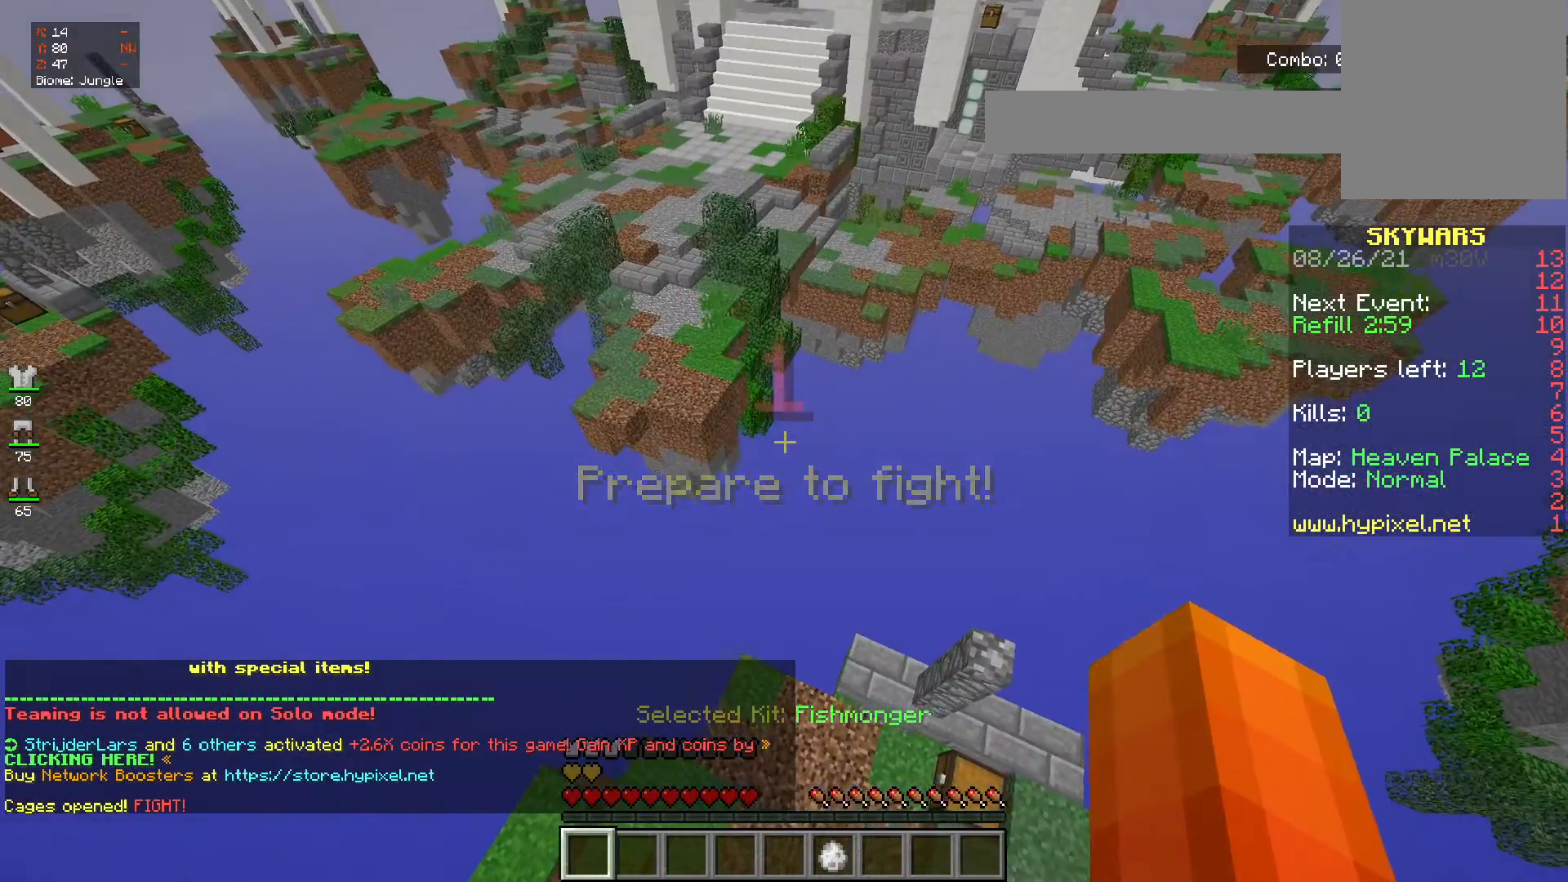
Gameplay with keyboard and mouse; each line is a JSON object with the keys and mouse buttons held at the frame after it. "events" lists presses ("down") and releases ("up") of "a", "d", "s", "space", "w", "mouse_left" and "mouse_right" between this image and that frame as [ms after this image, input, new state], when the widget could be followed in between. "mouse_left", "mouse_right" = the "left", "right" buttons of the "mouse" list. No other keys are recorded. Fast repeated clicks can show as one long hold. Mouse movement is not recorded.
{"keys": ["w"], "mouse": [], "events": [[350, "w", "down"]]}
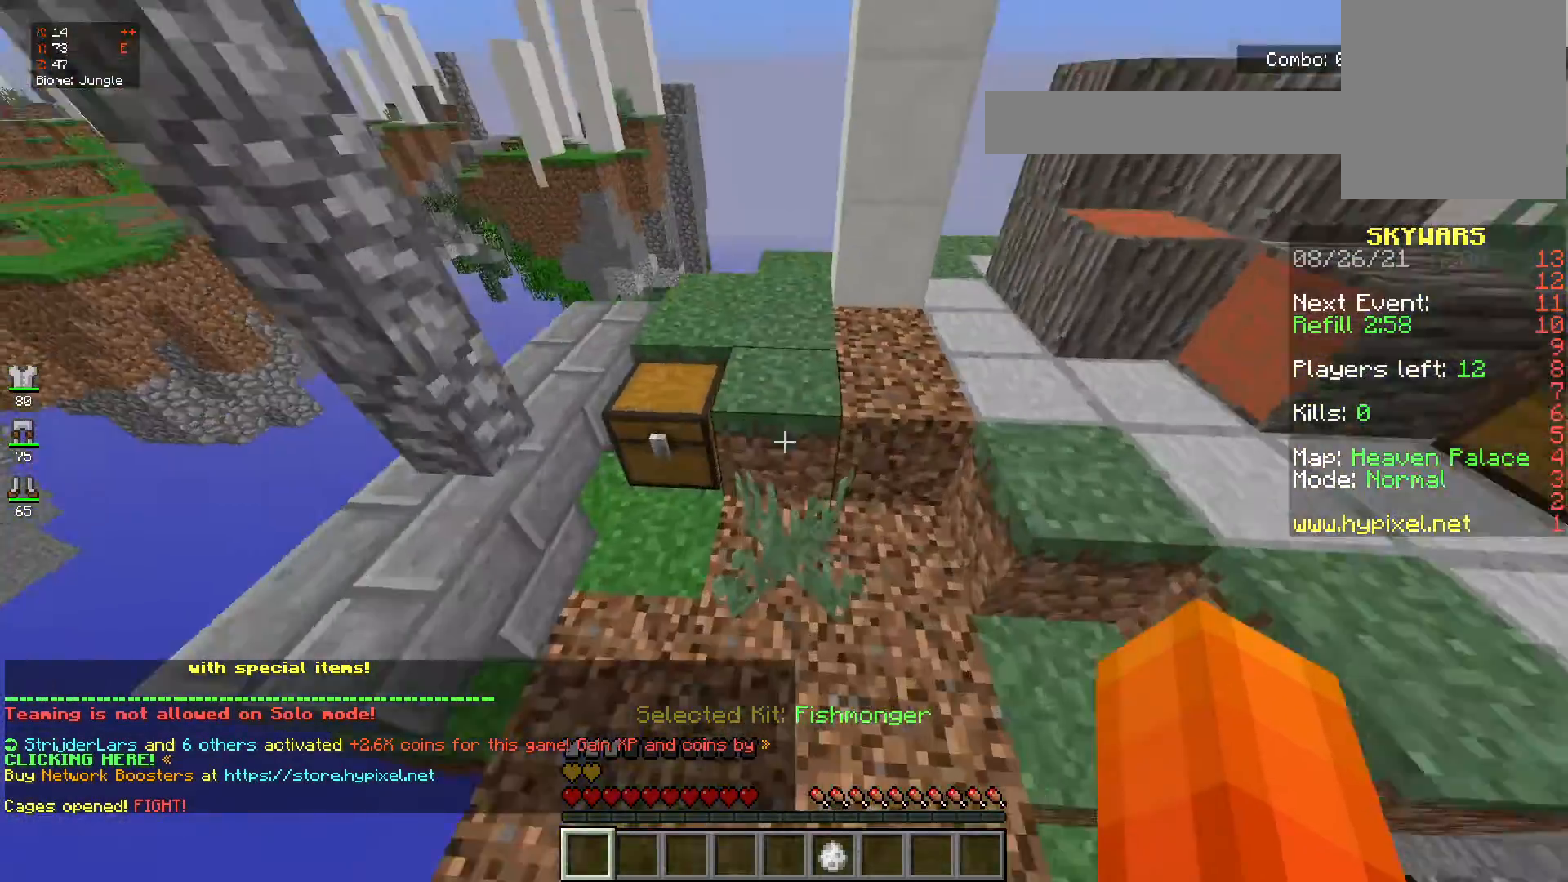
{"keys": [], "mouse": [], "events": [[83, "mouse_right", "down"], [217, "w", "up"], [467, "mouse_right", "up"]]}
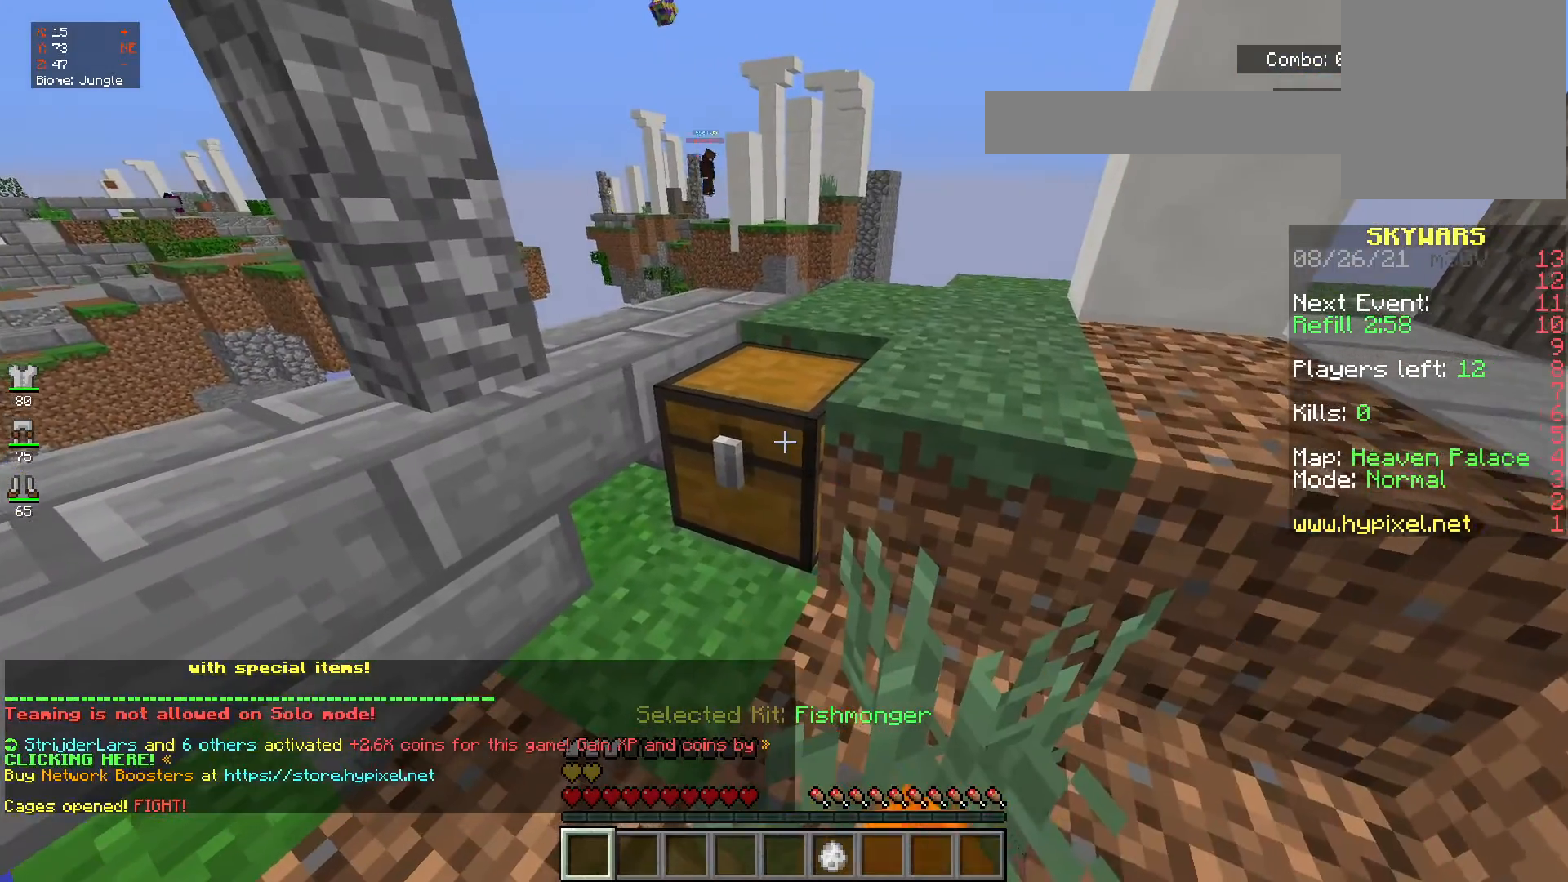
{"keys": [], "mouse": [], "events": []}
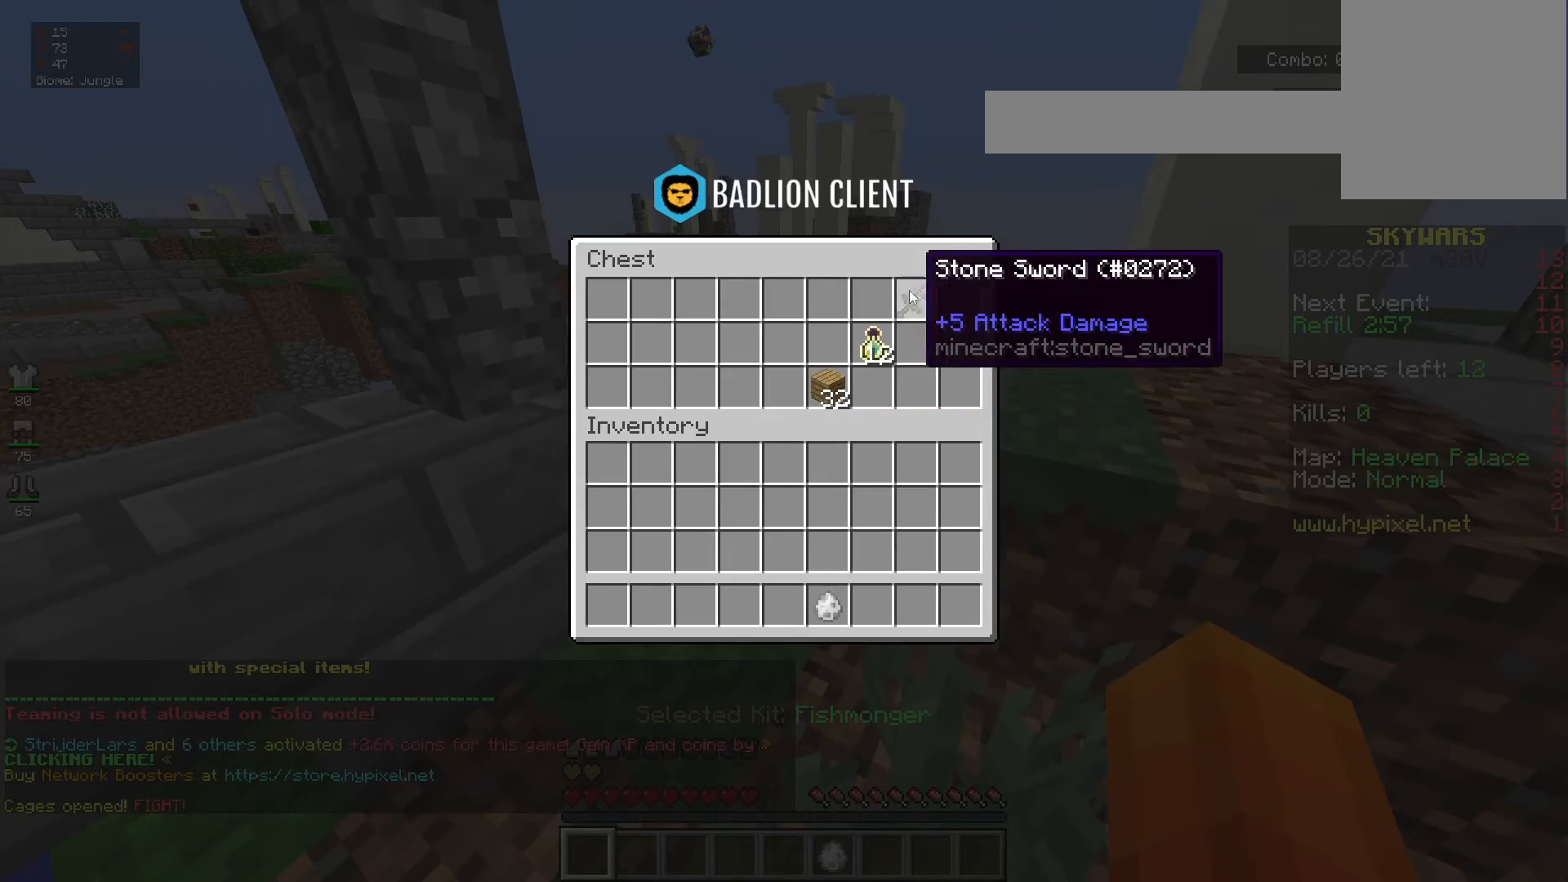
{"keys": [], "mouse": [], "events": []}
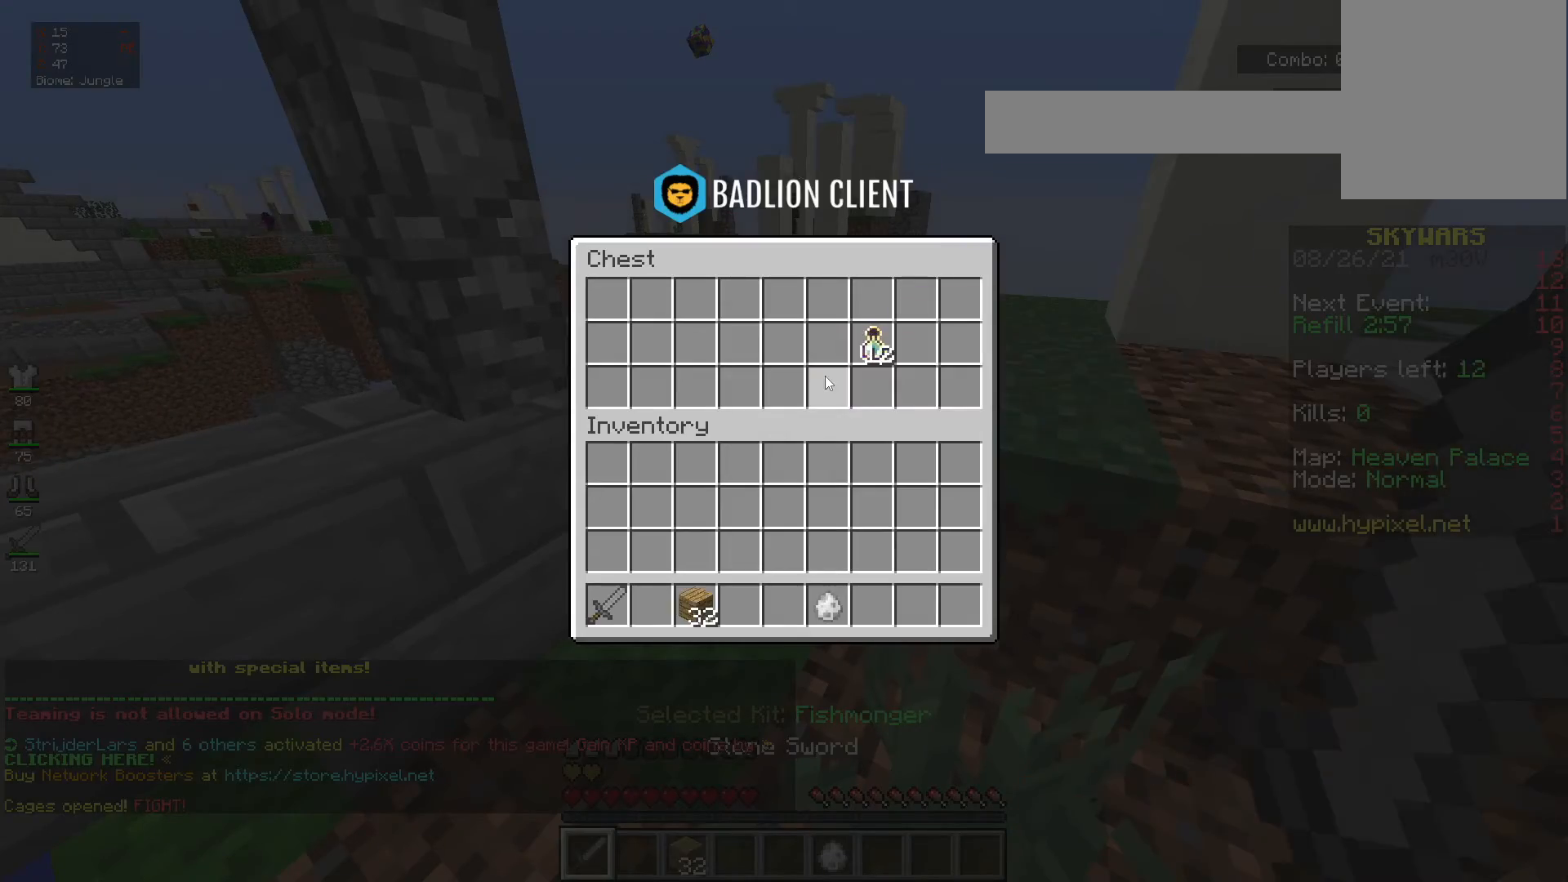
{"keys": [], "mouse": [], "events": []}
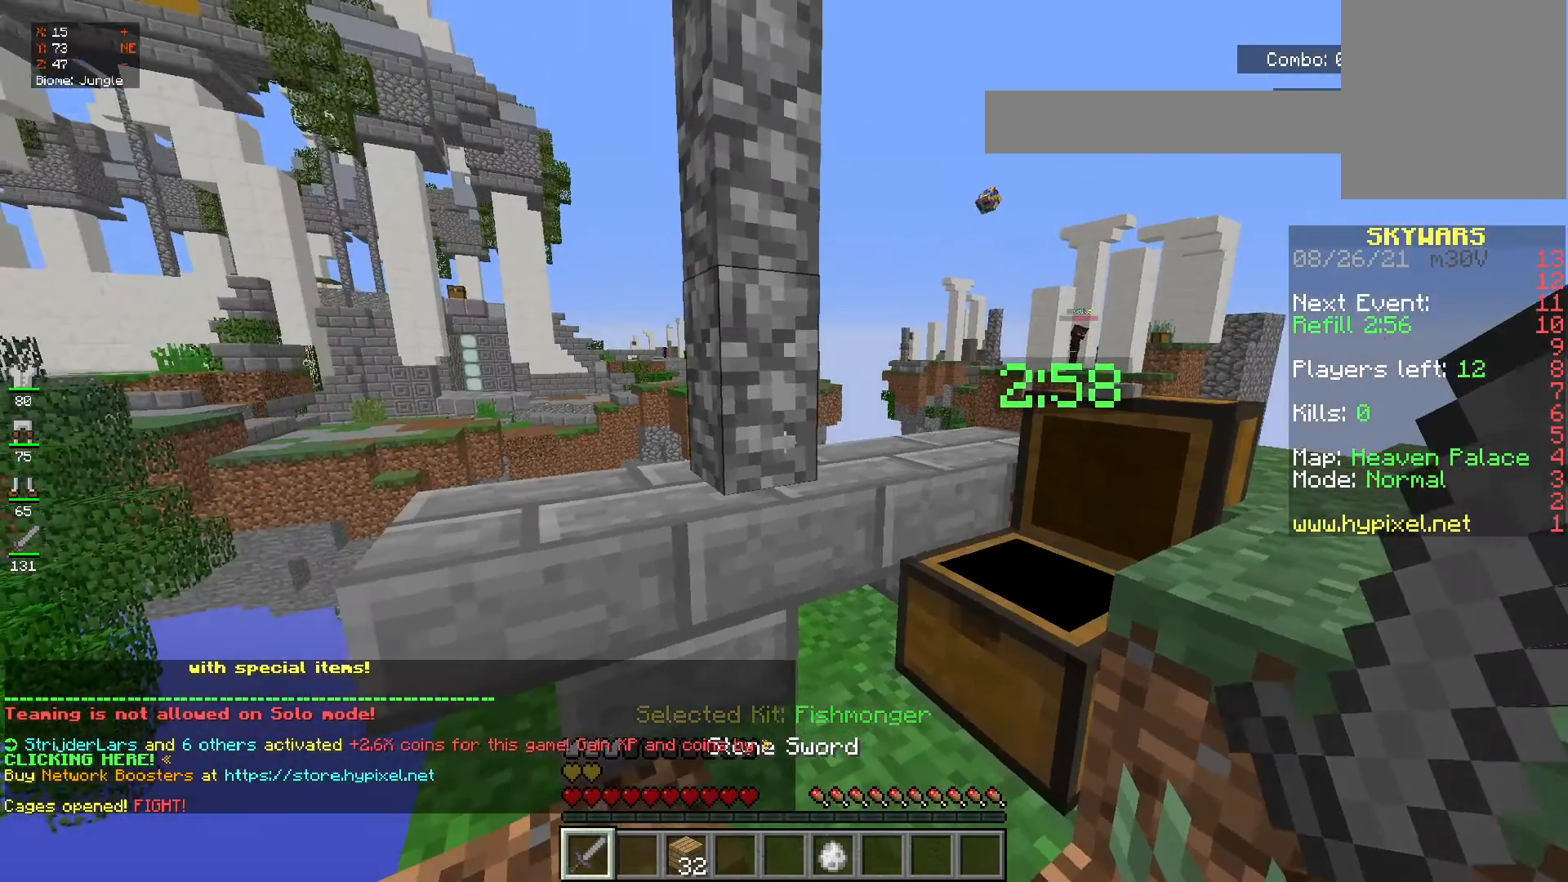
{"keys": ["d", "space", "w"], "mouse": [], "events": [[200, "w", "down"], [317, "space", "down"], [450, "d", "down"]]}
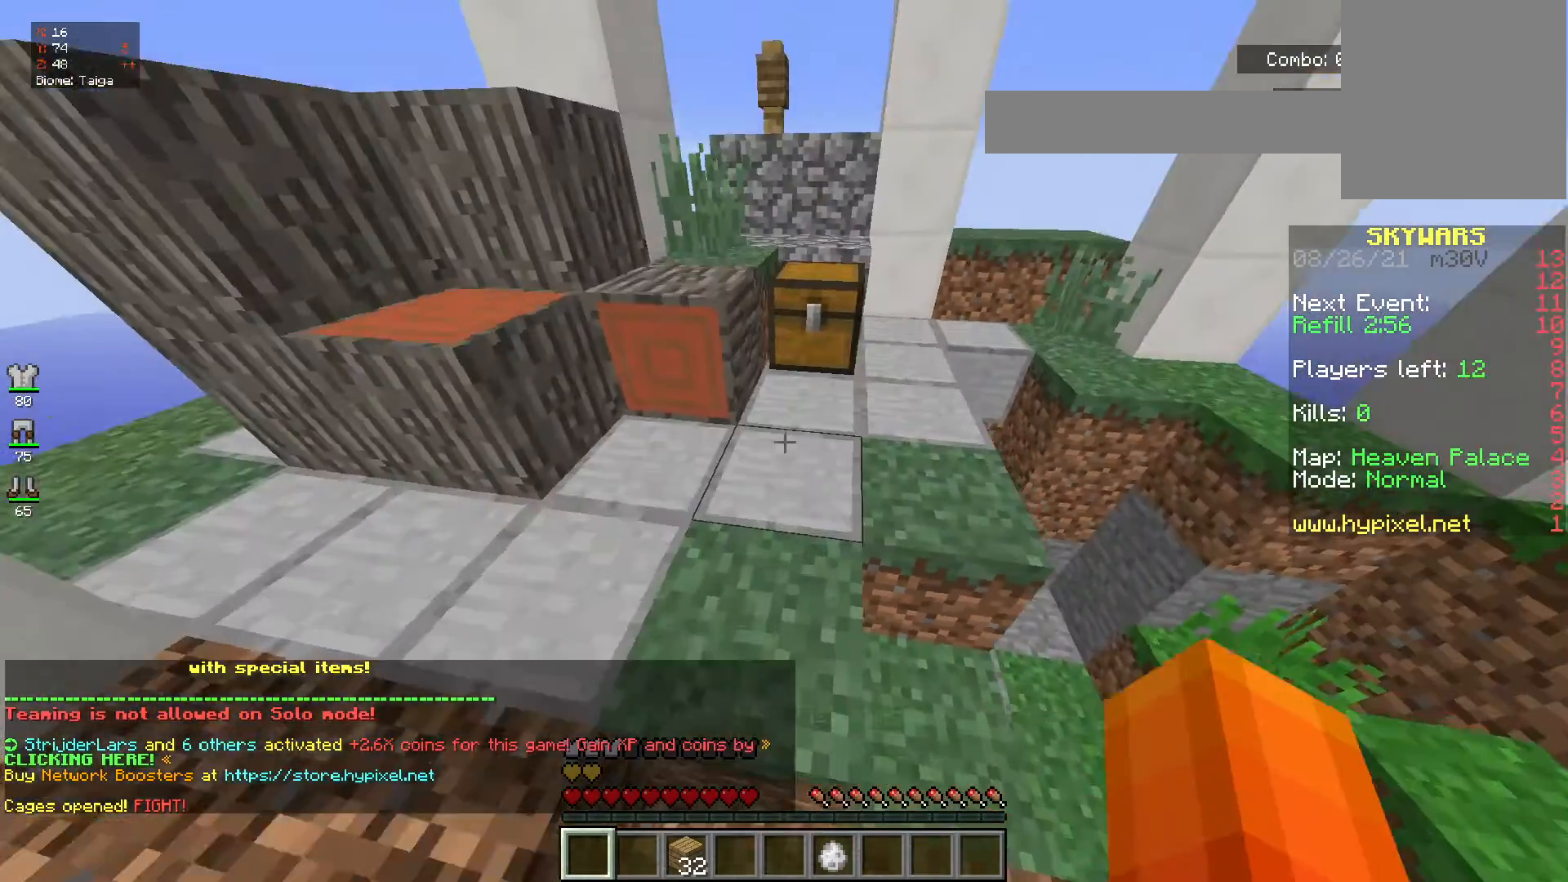
{"keys": [], "mouse": []}
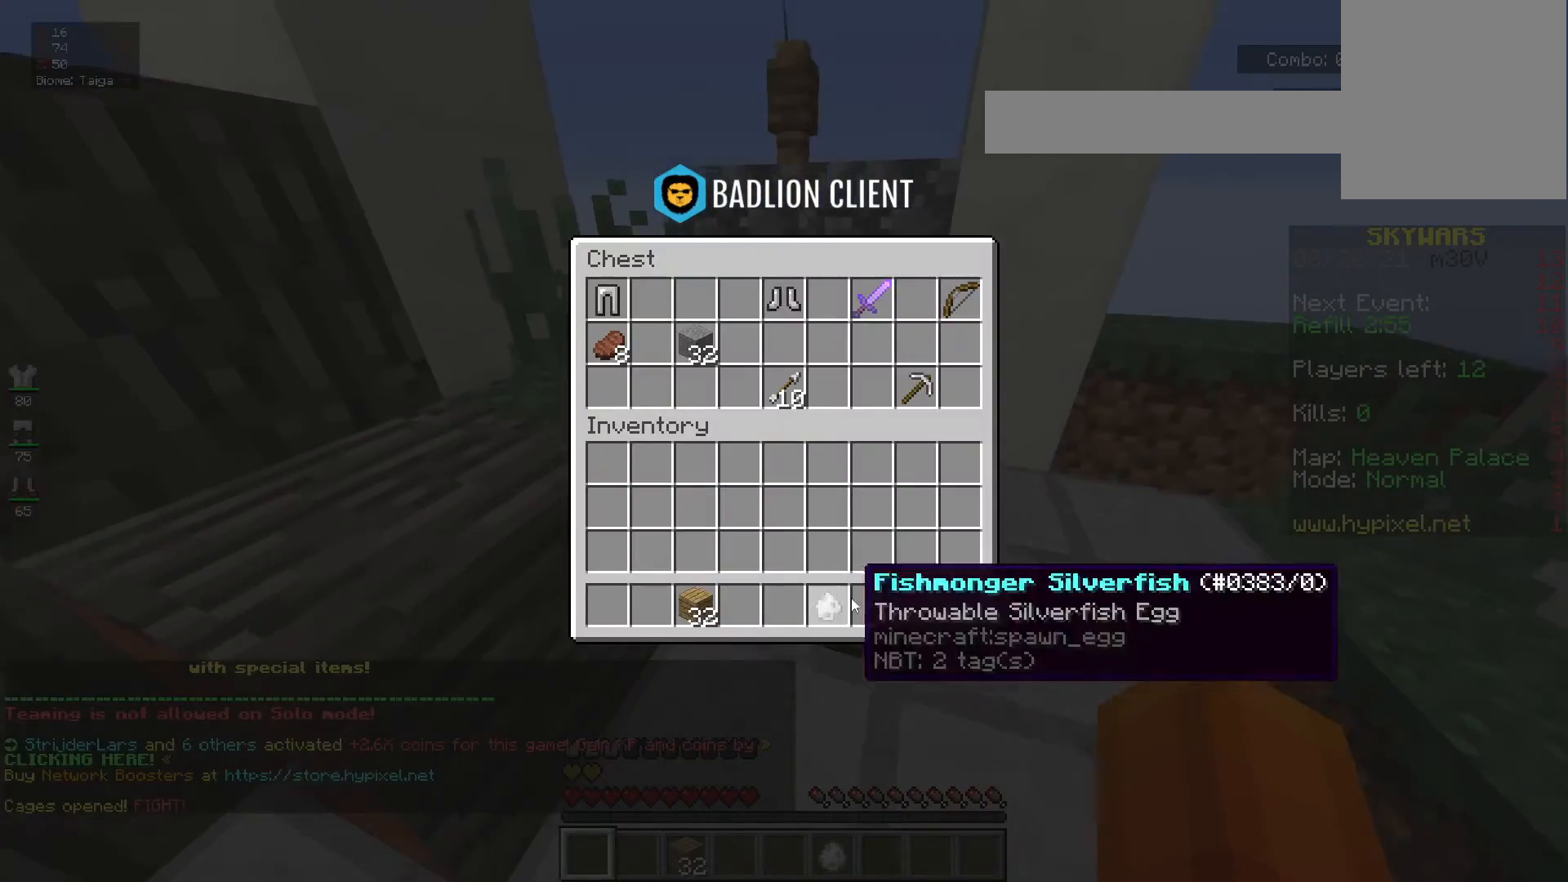
{"keys": [], "mouse": [], "events": []}
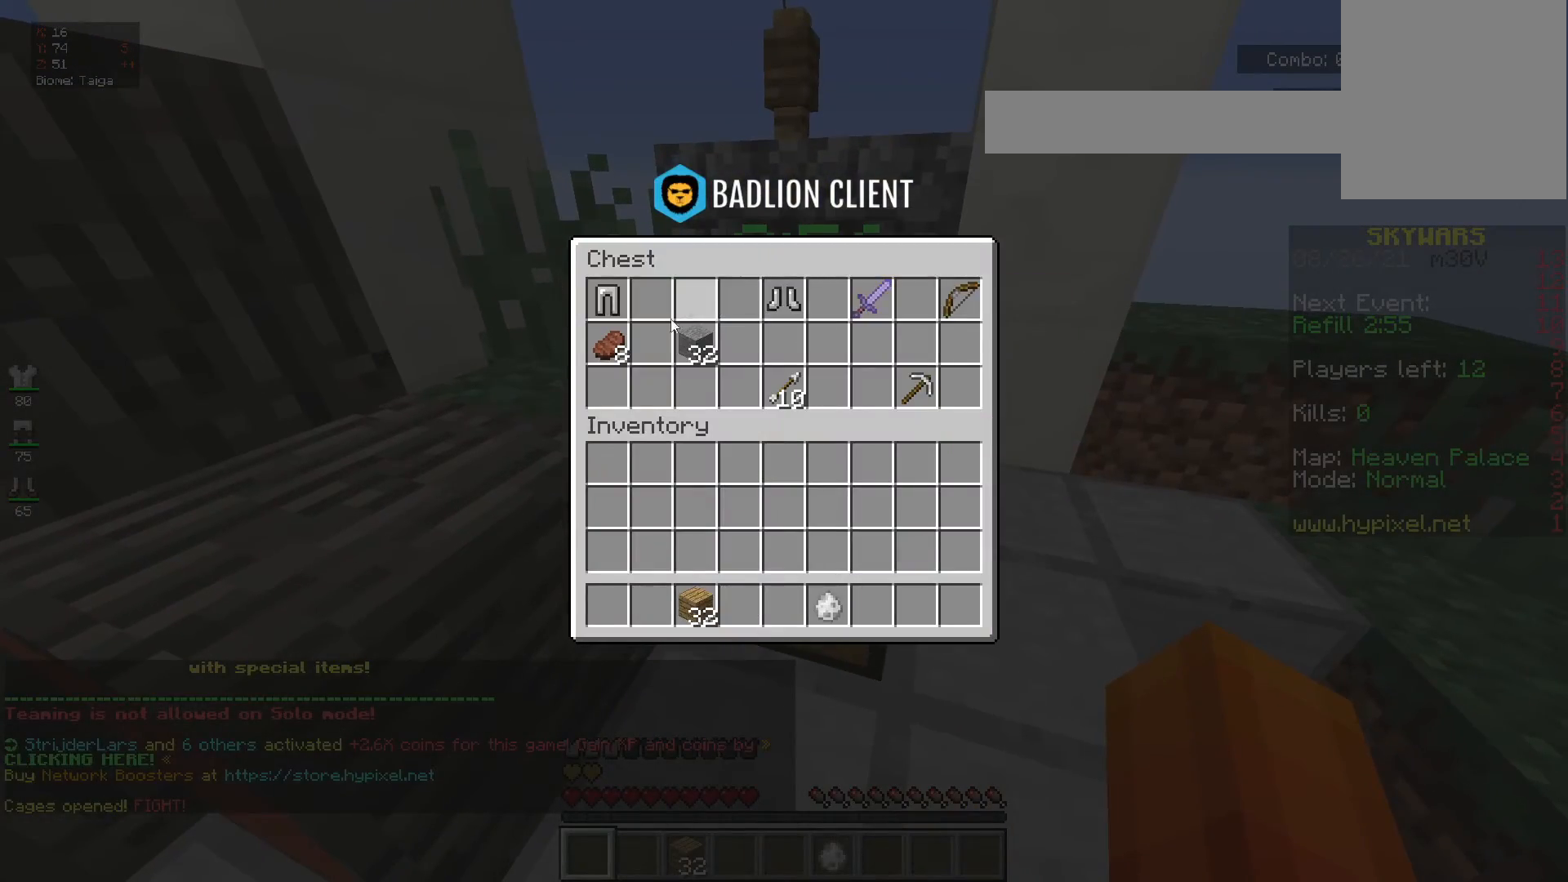
{"keys": [], "mouse": [], "events": []}
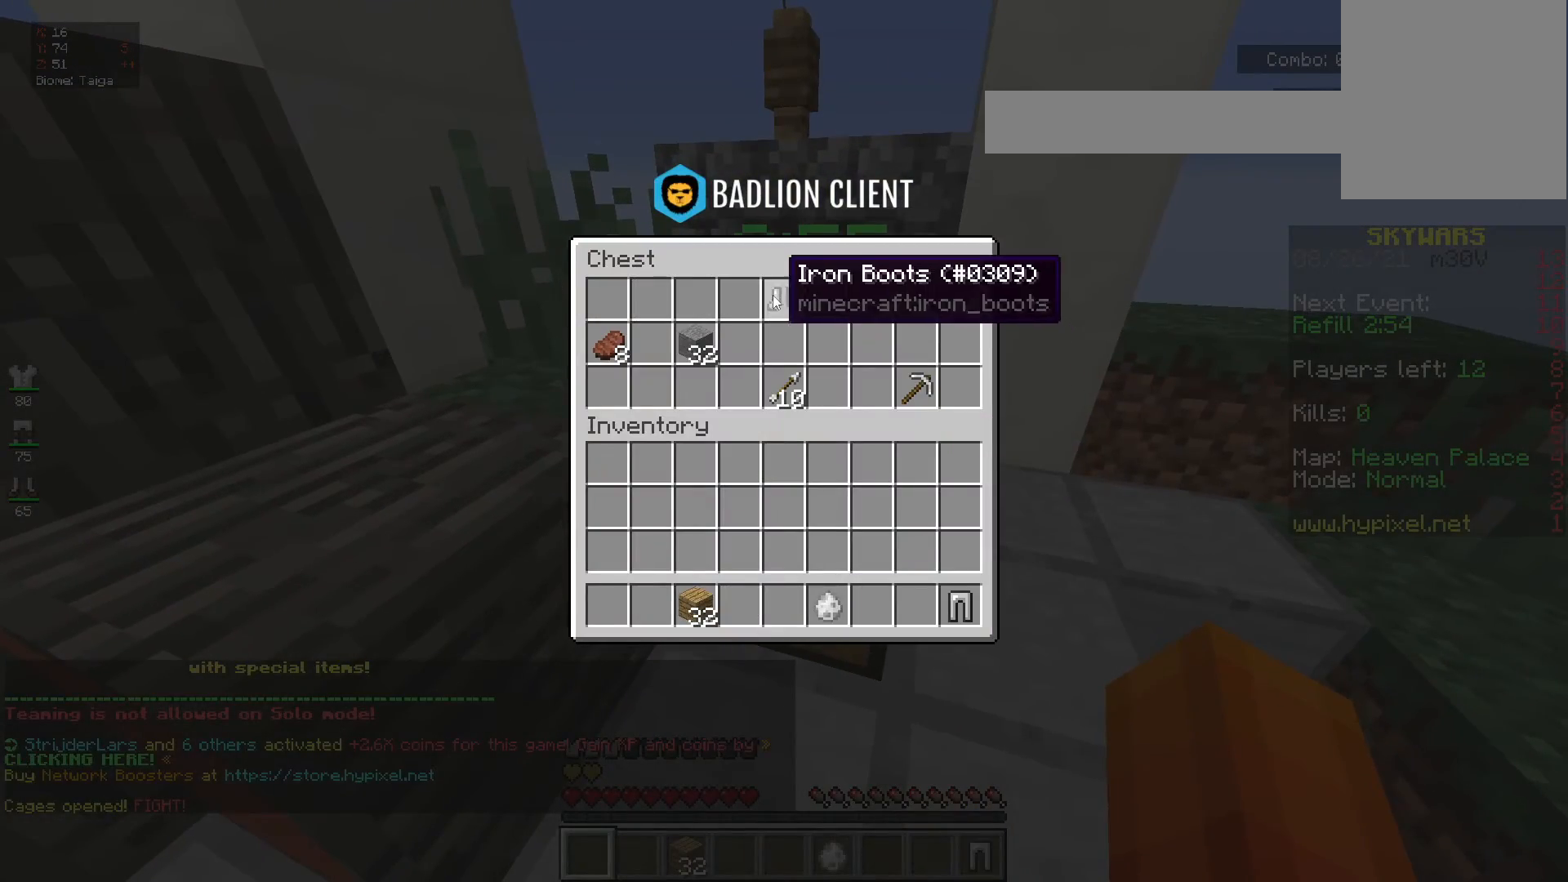
{"keys": [], "mouse": [], "events": []}
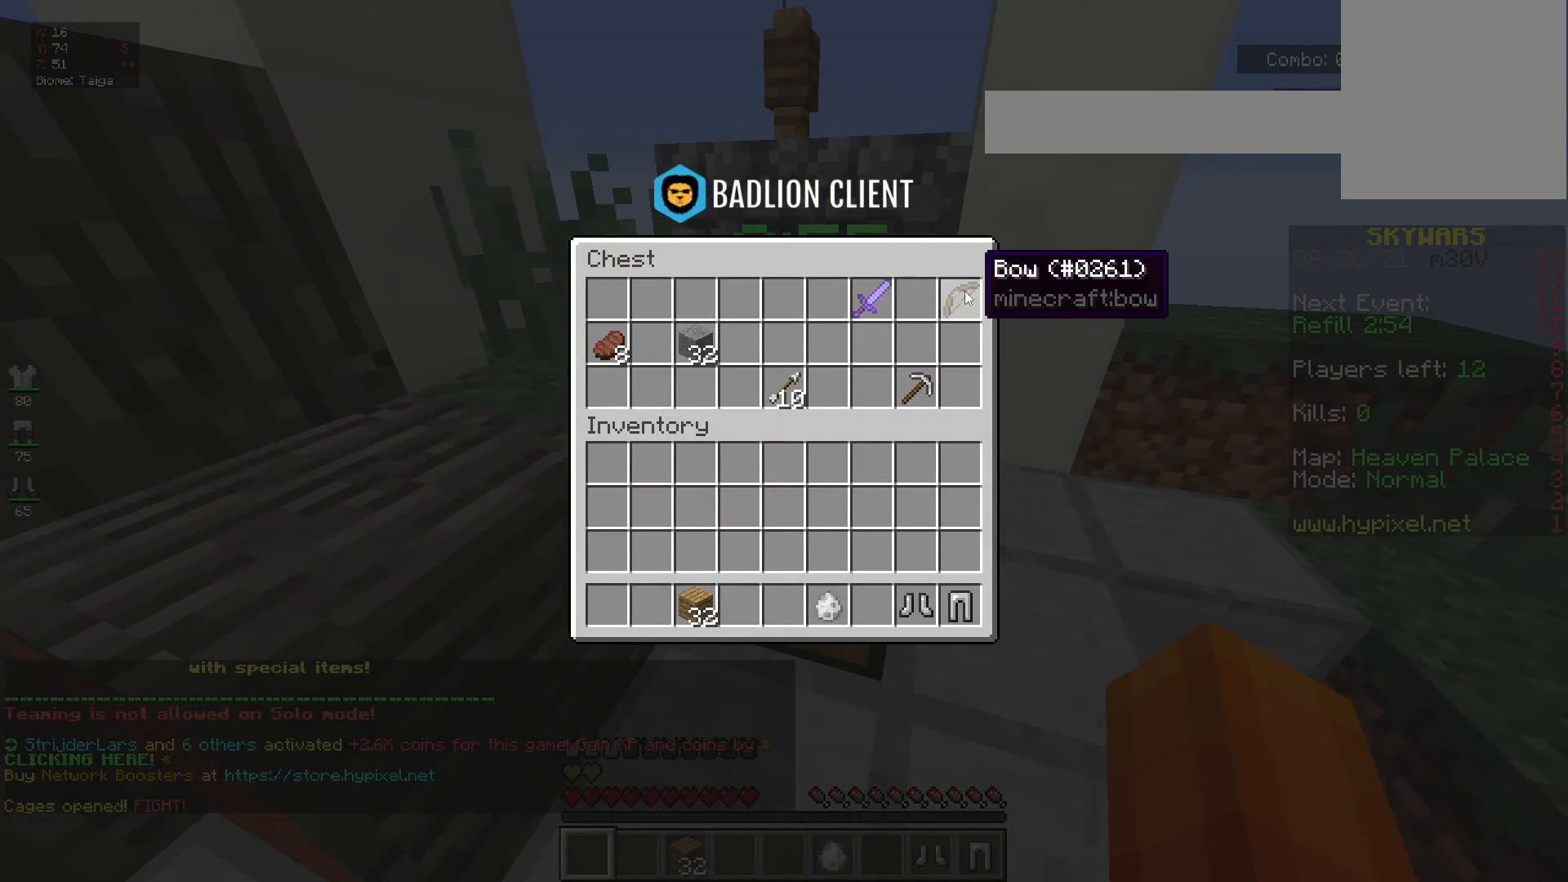
{"keys": [], "mouse": [], "events": []}
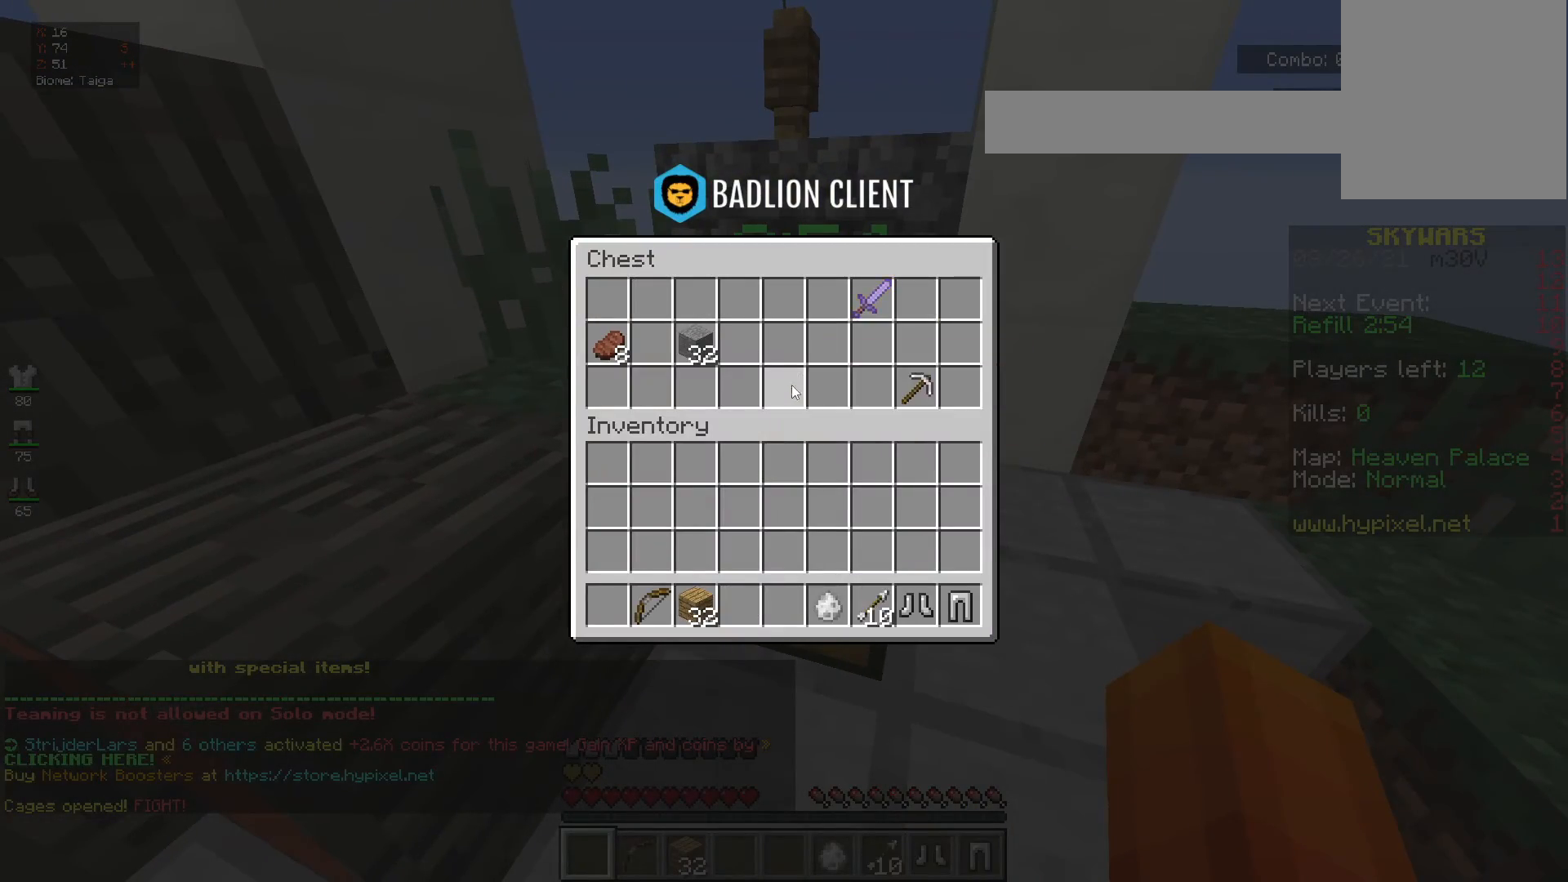
{"keys": [], "mouse": [], "events": []}
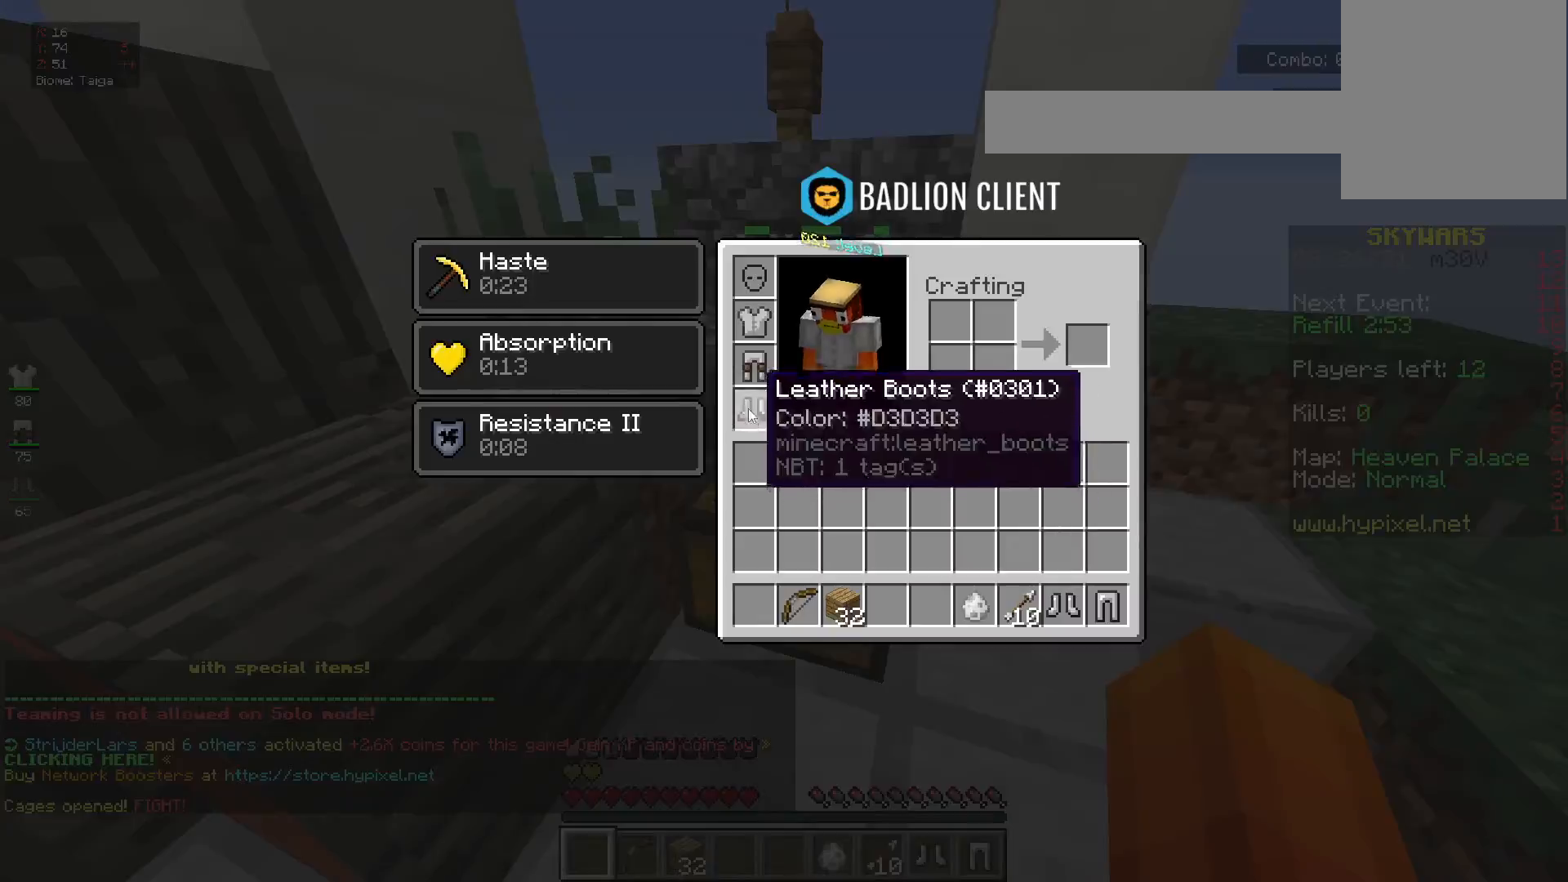
{"keys": [], "mouse": [], "events": []}
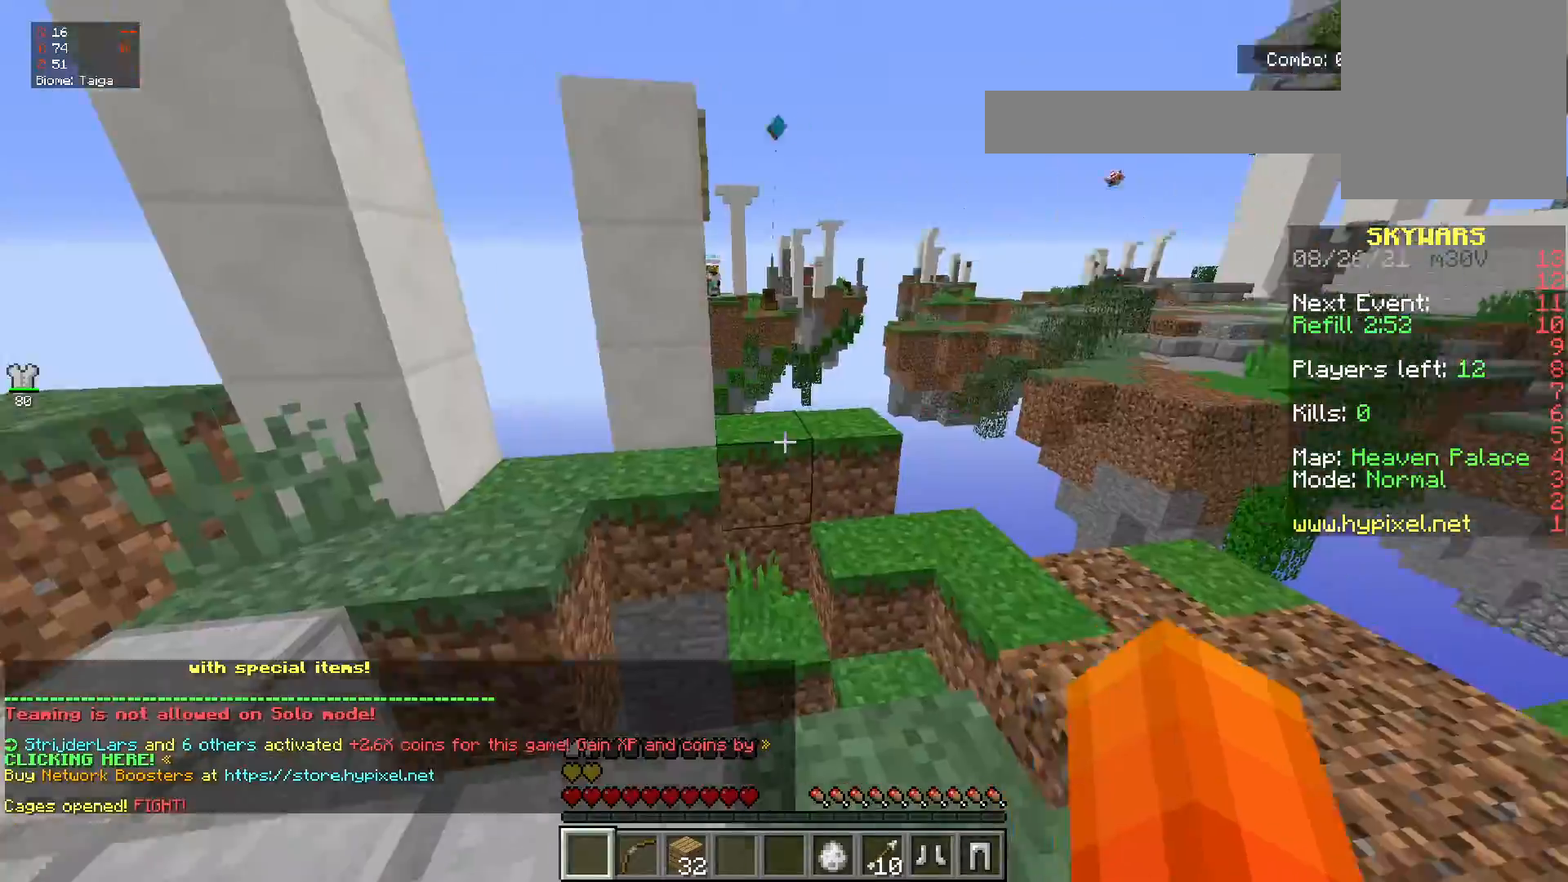
{"keys": ["d", "w"], "mouse": ["right"], "events": [[33, "w", "down"], [100, "space", "down"], [117, "mouse_right", "down"], [234, "d", "down"], [384, "space", "up"]]}
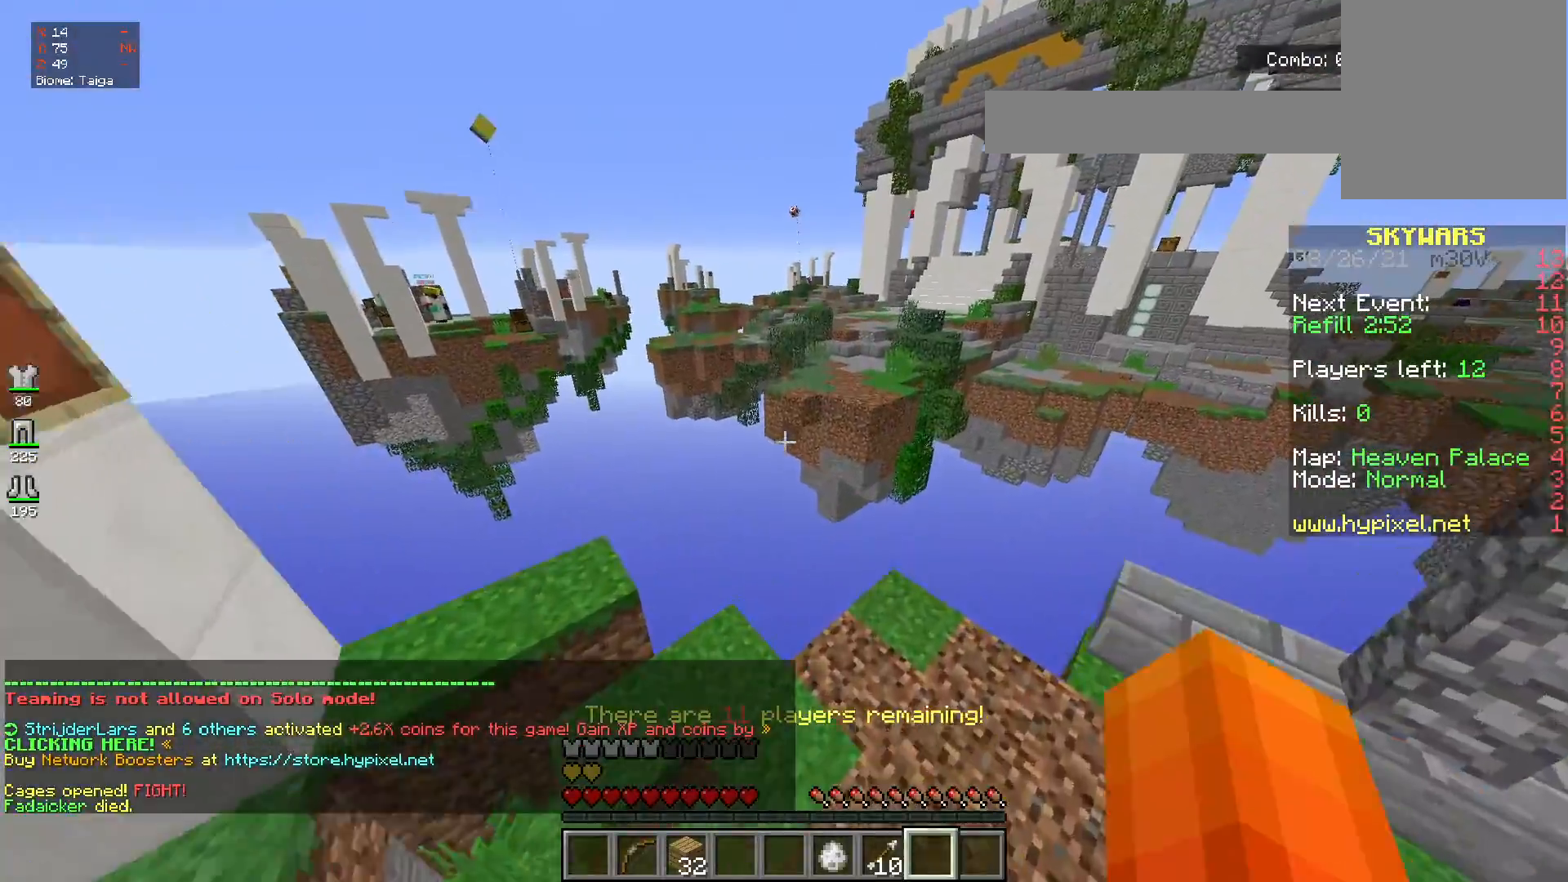
{"keys": ["w"], "mouse": [], "events": [[17, "mouse_right", "up"], [67, "w", "up"], [151, "d", "up"], [434, "w", "down"]]}
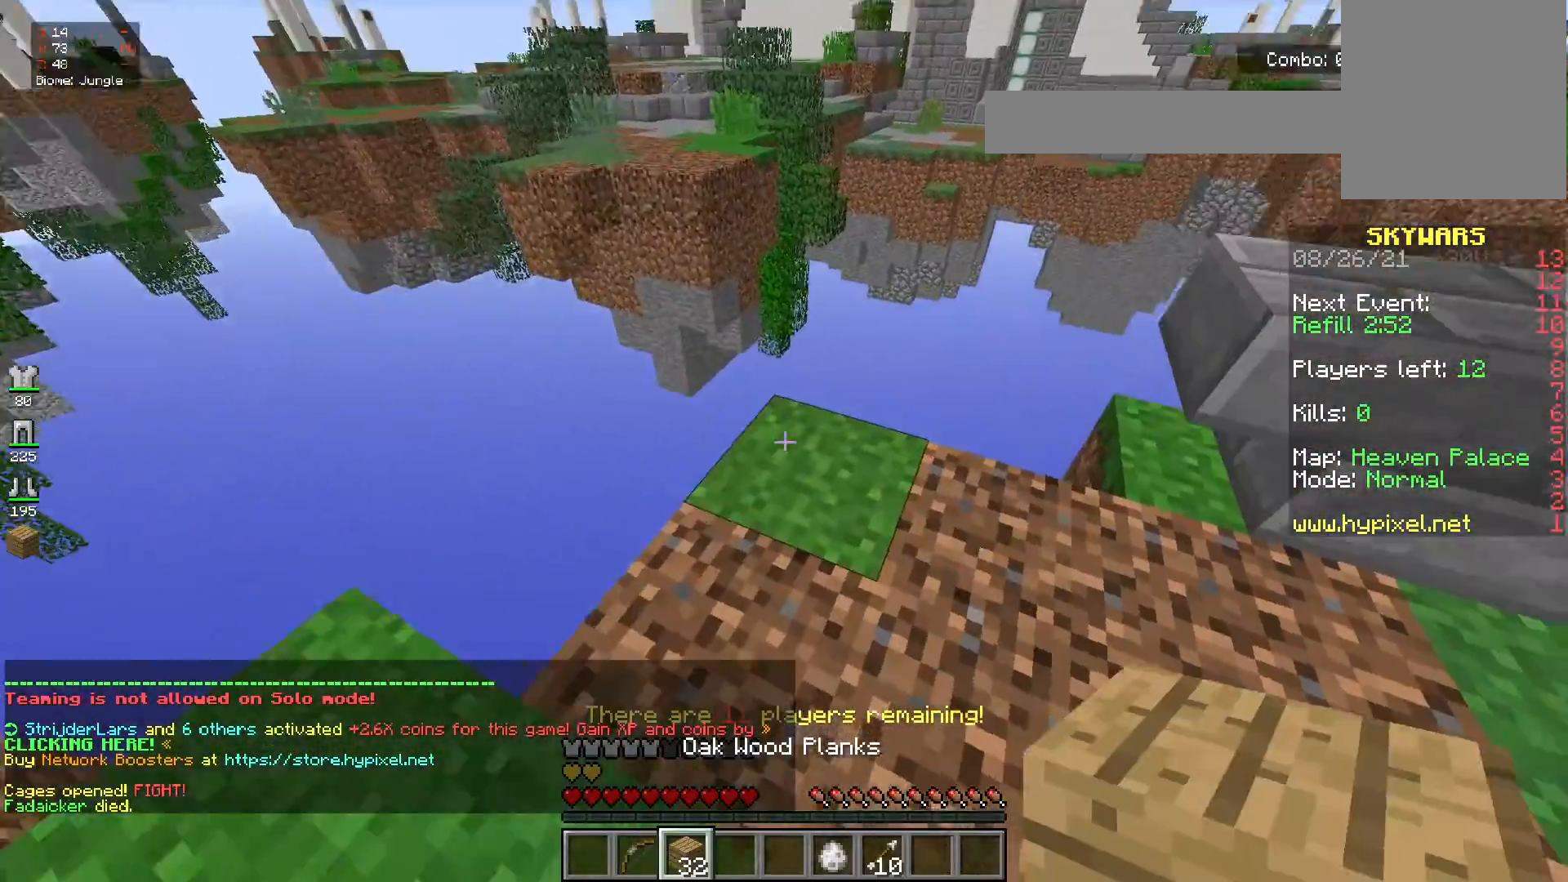
{"keys": ["d", "s"], "mouse": [], "events": [[67, "space", "down"], [183, "mouse_right", "down"], [300, "d", "down"], [317, "space", "up"], [367, "mouse_right", "up"], [384, "w", "up"], [434, "s", "down"]]}
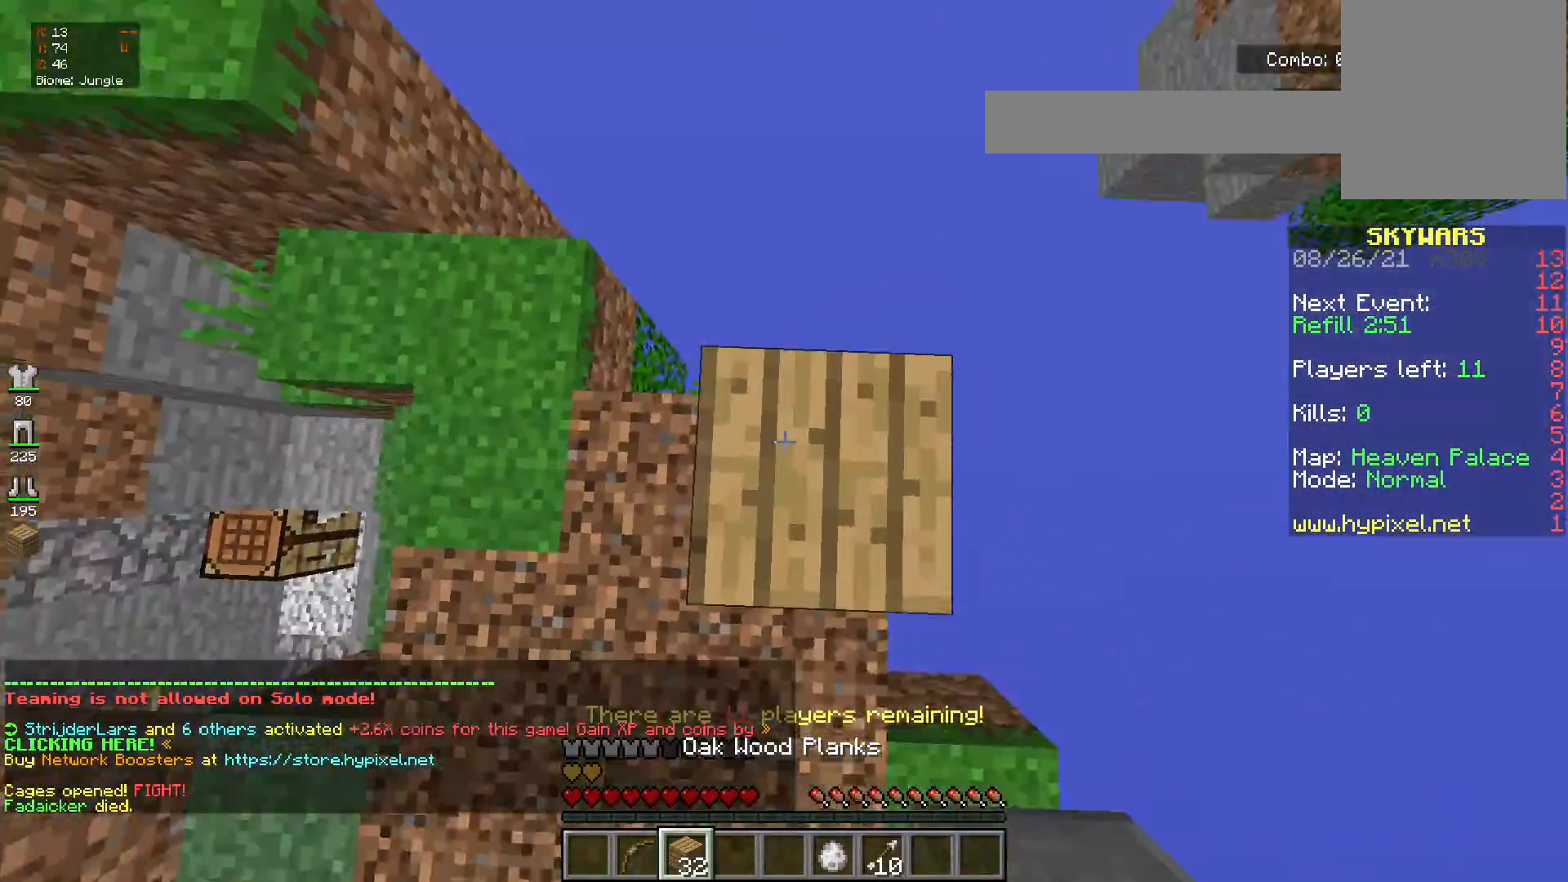
{"keys": ["d", "s", "space"], "mouse": ["right"], "events": [[401, "space", "down"], [418, "mouse_right", "down"]]}
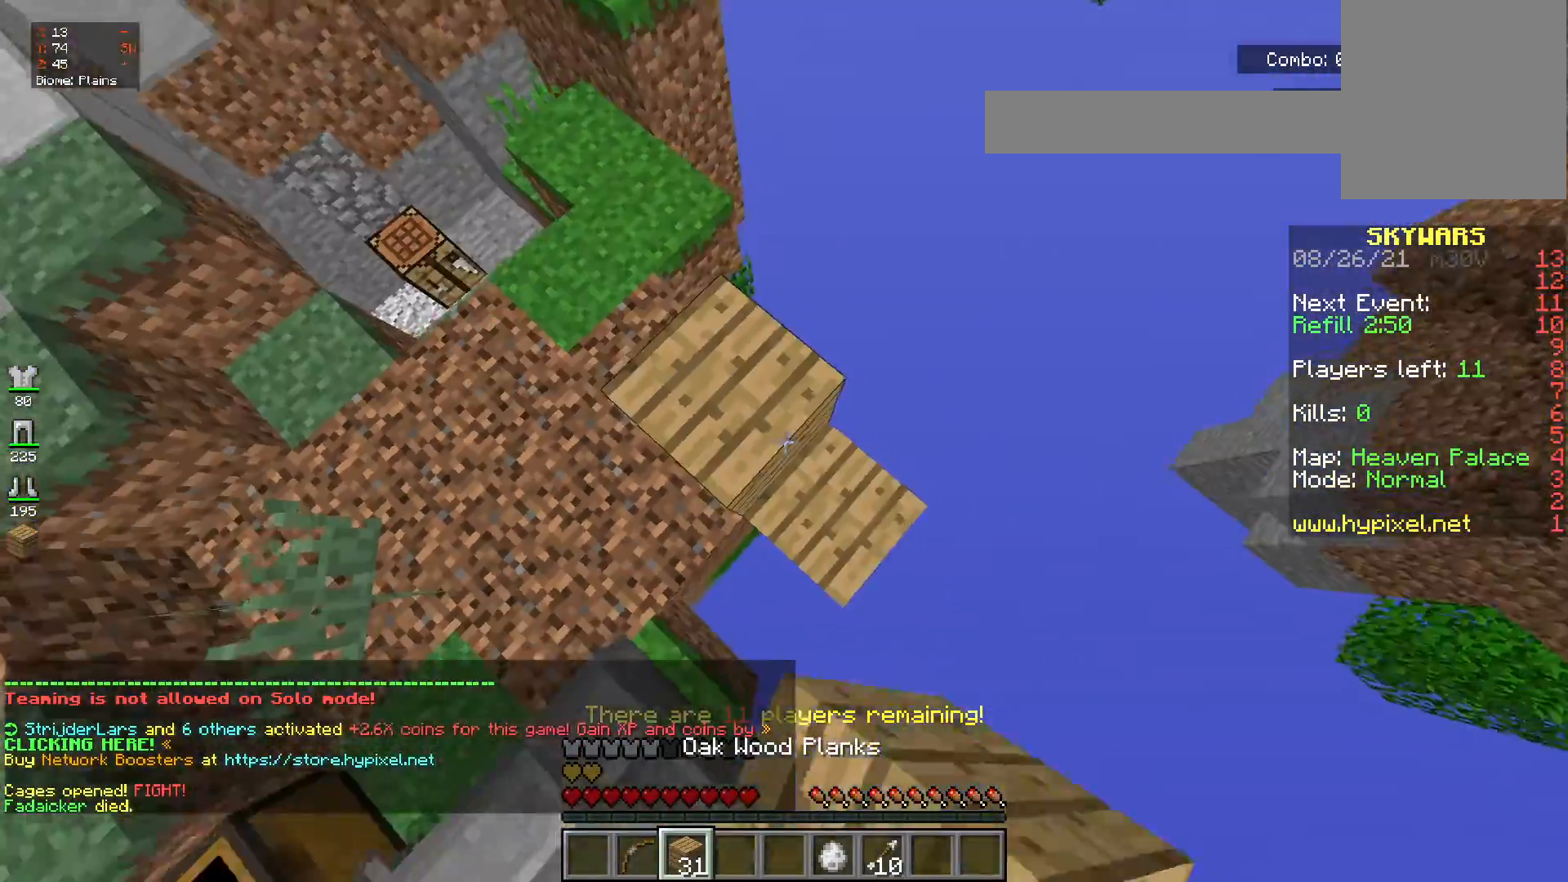
{"keys": ["d", "s", "space"], "mouse": ["right"], "events": [[83, "space", "up"], [384, "mouse_right", "up"], [434, "mouse_right", "down"], [467, "space", "down"]]}
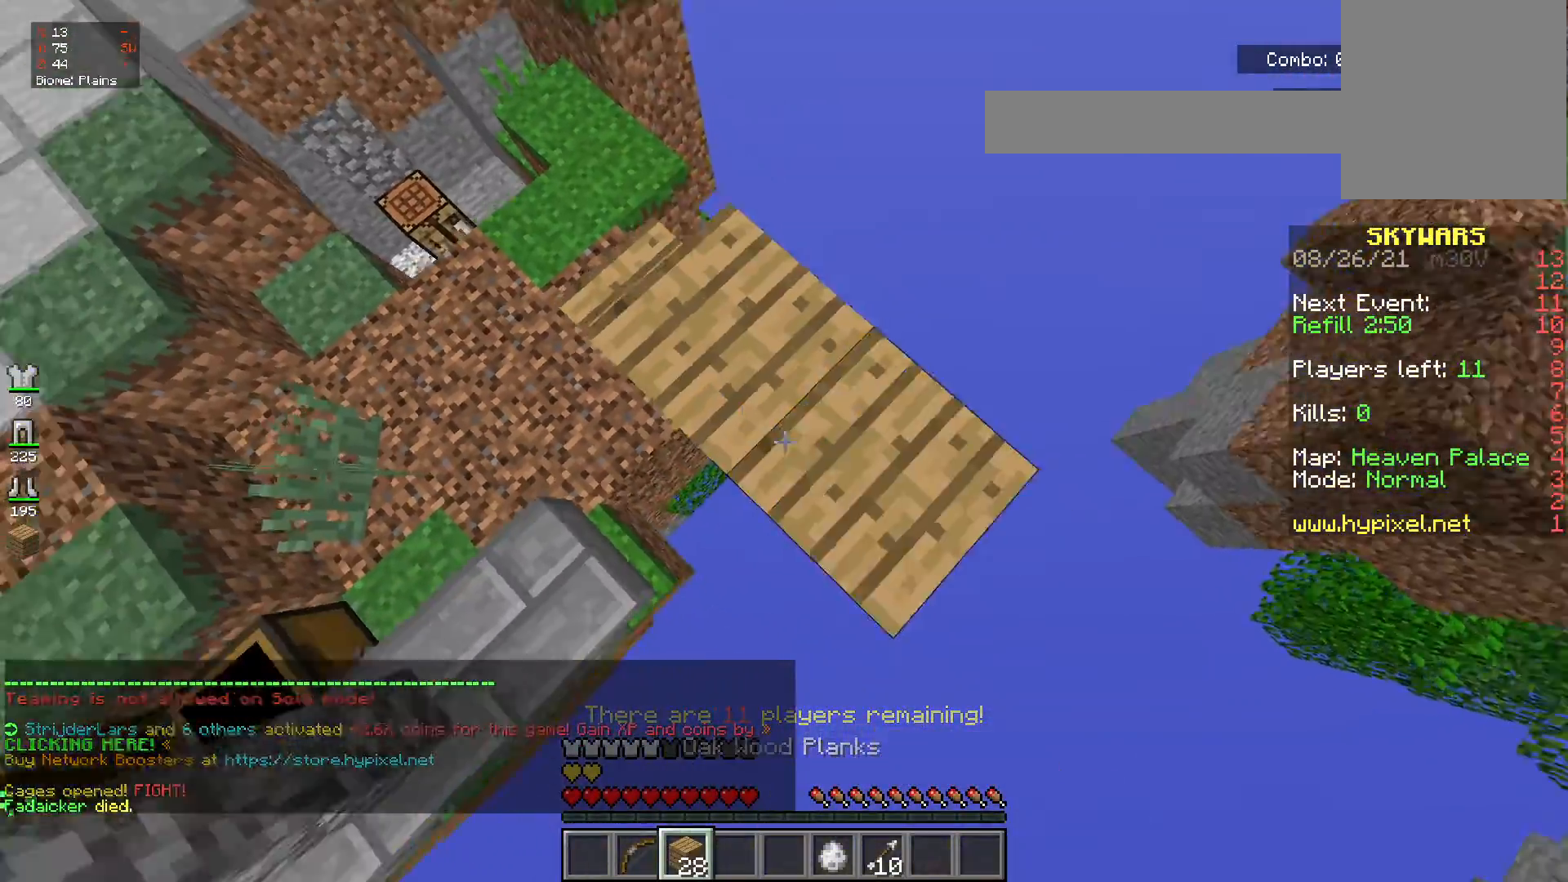
{"keys": ["d", "s"], "mouse": [], "events": [[167, "space", "up"], [384, "mouse_right", "up"]]}
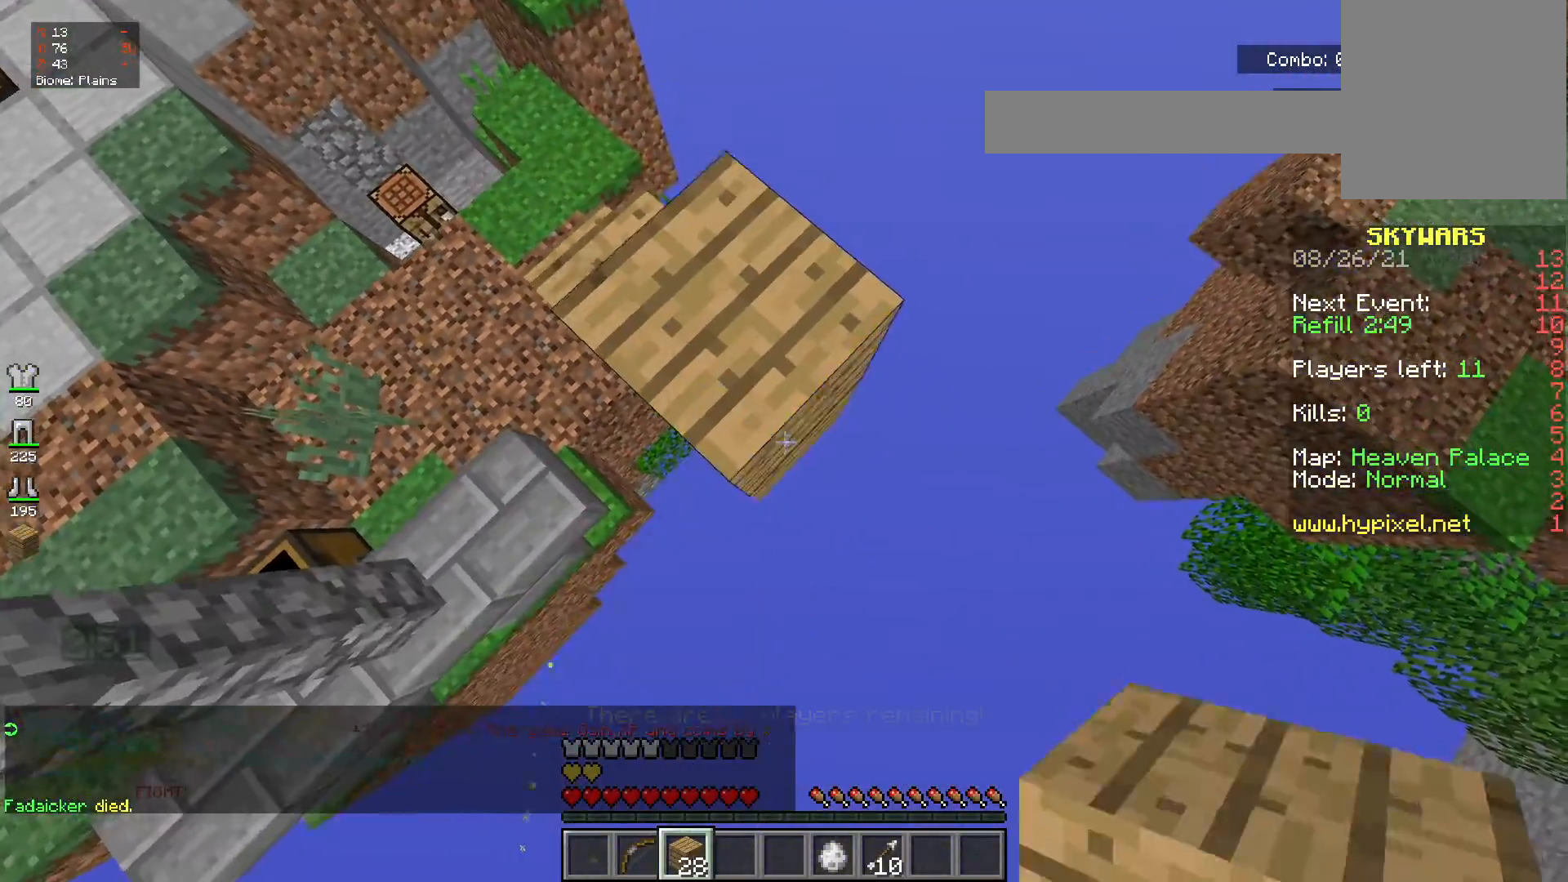
{"keys": ["d", "s"], "mouse": ["right"], "events": [[17, "mouse_right", "down"], [183, "mouse_right", "up"], [434, "mouse_right", "down"]]}
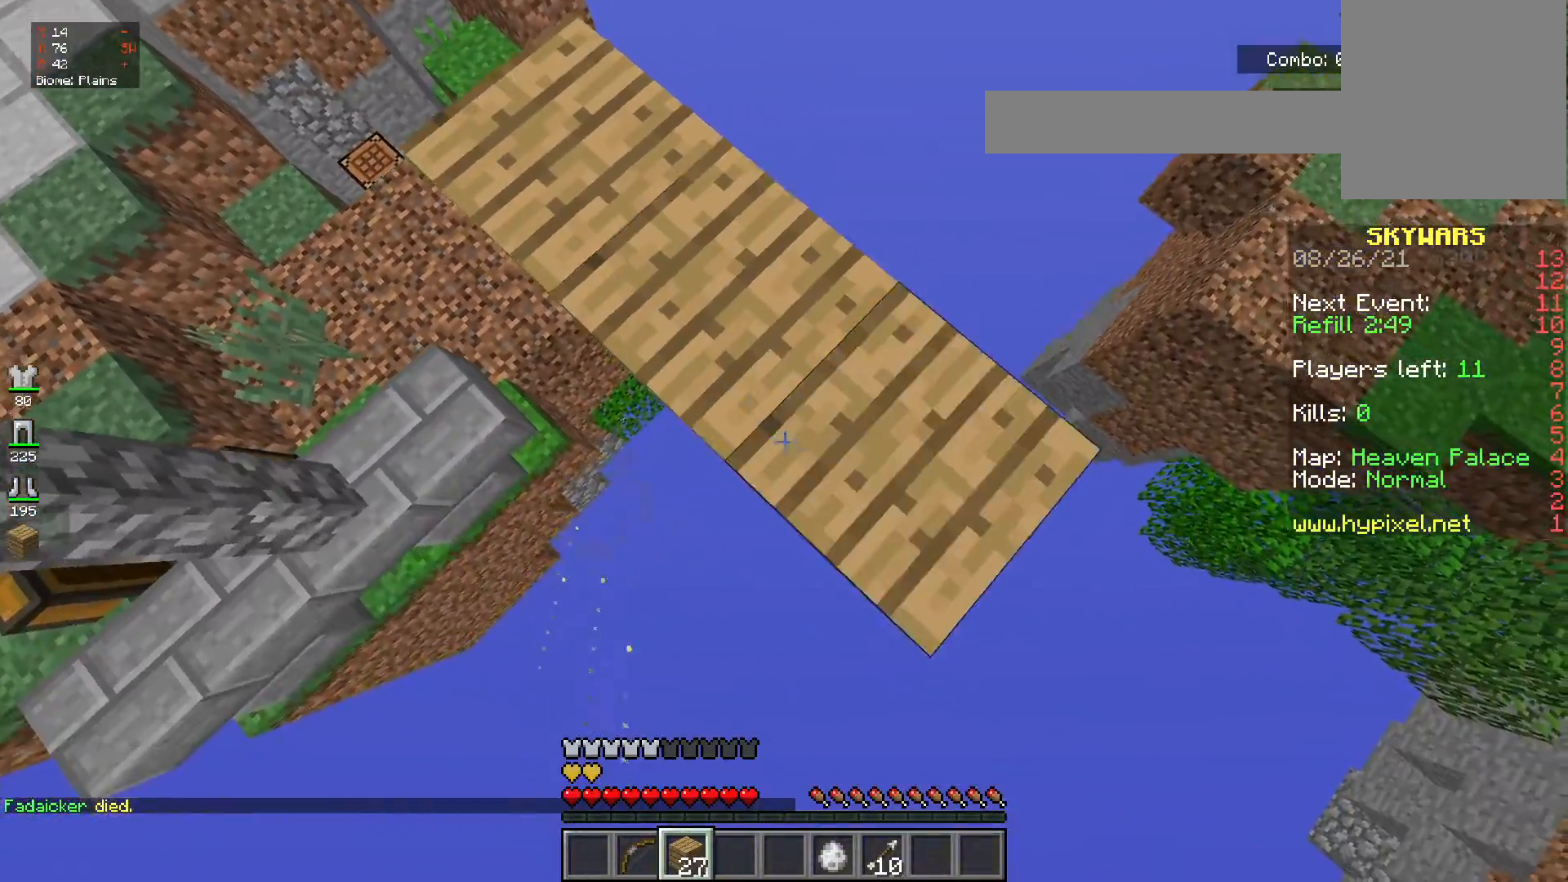
{"keys": ["space", "w"], "mouse": [], "events": [[67, "s", "up"], [101, "d", "up"], [101, "mouse_right", "up"], [167, "w", "down"], [468, "space", "down"]]}
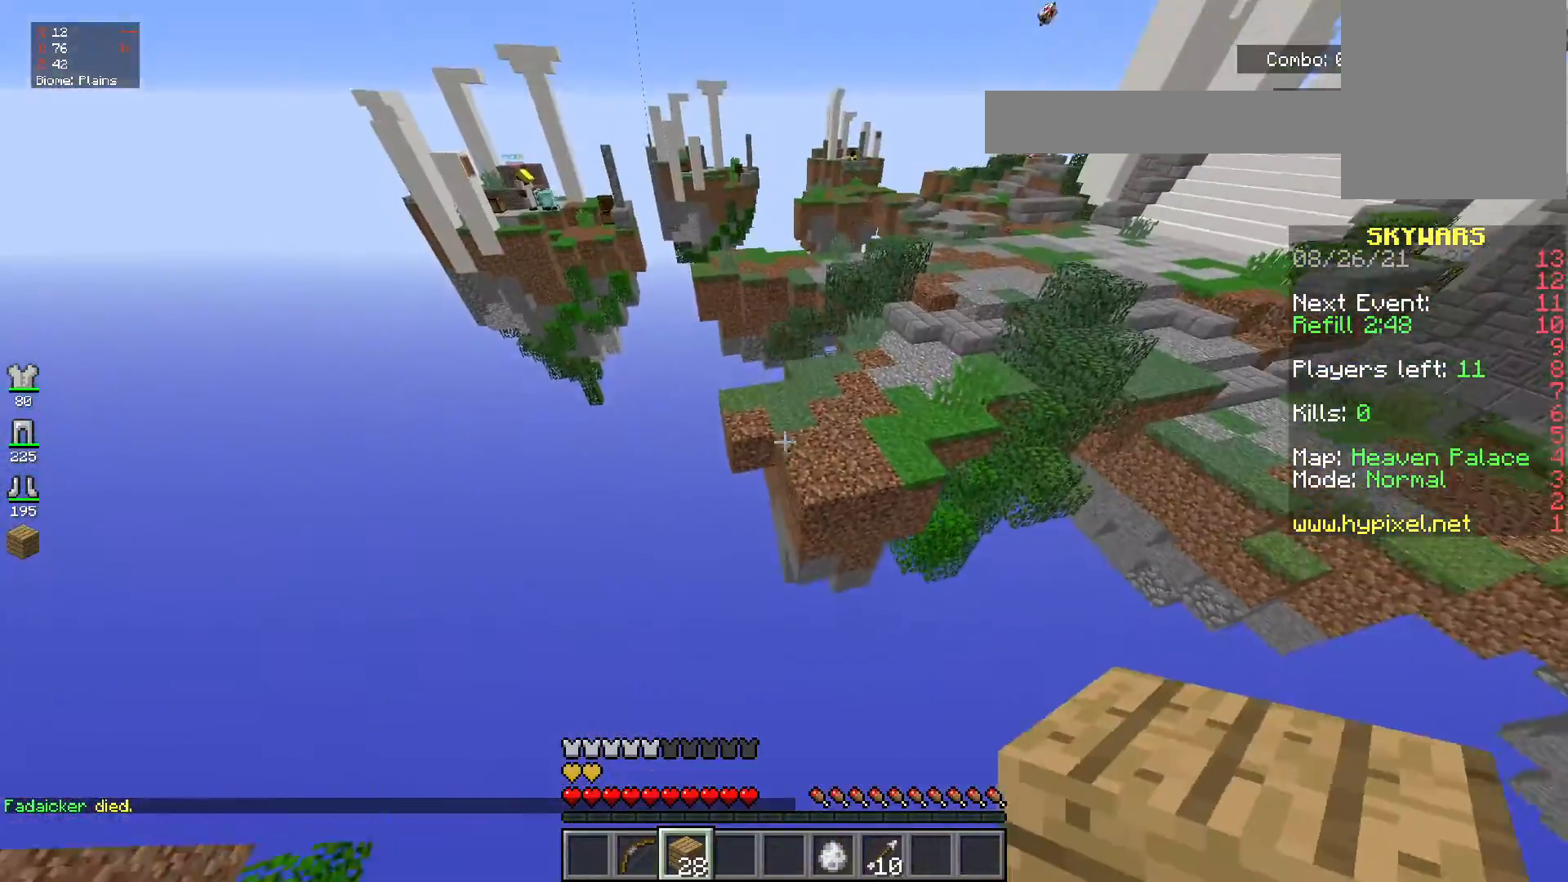
{"keys": ["w"], "mouse": [], "events": [[167, "space", "up"]]}
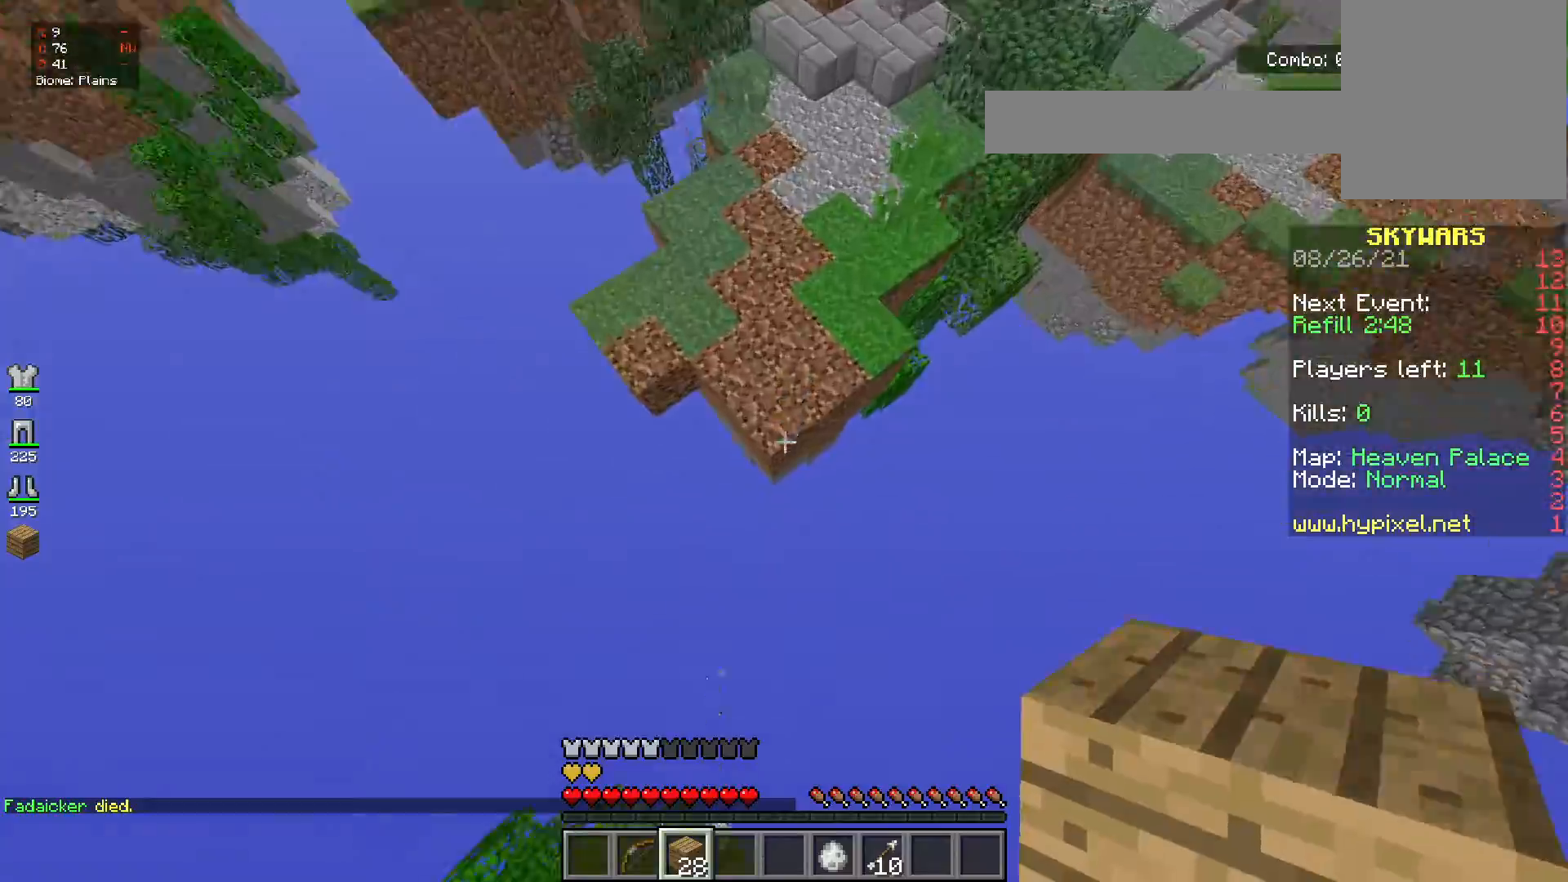
{"keys": ["space", "w"], "mouse": [], "events": [[84, "mouse_right", "down"], [101, "space", "down"], [234, "d", "down"], [251, "mouse_right", "up"], [451, "d", "up"]]}
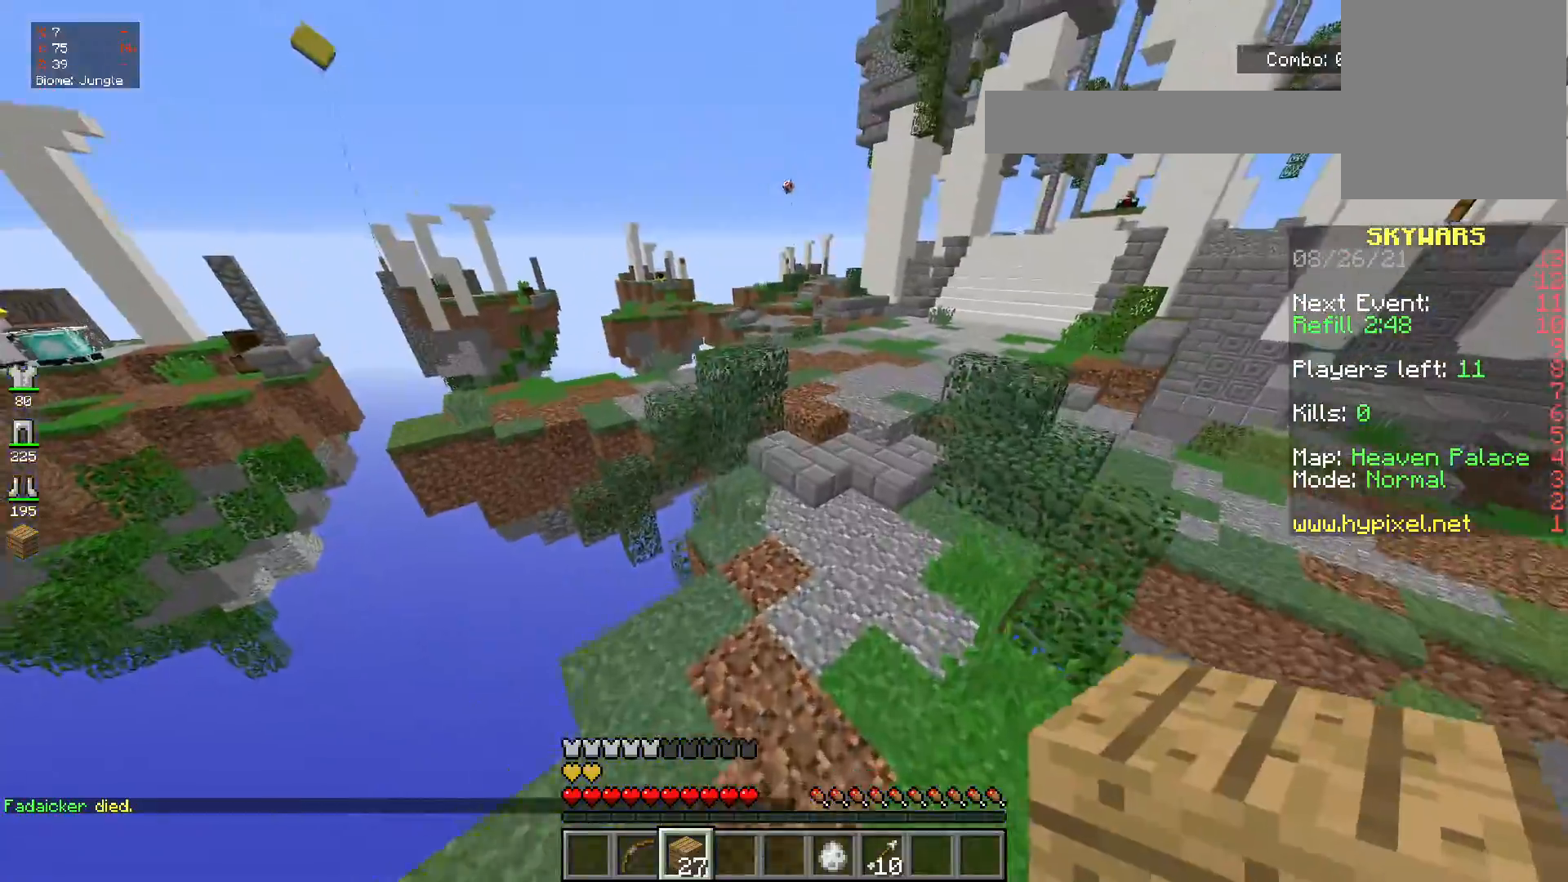
{"keys": ["d", "space", "w"], "mouse": [], "events": [[484, "d", "down"]]}
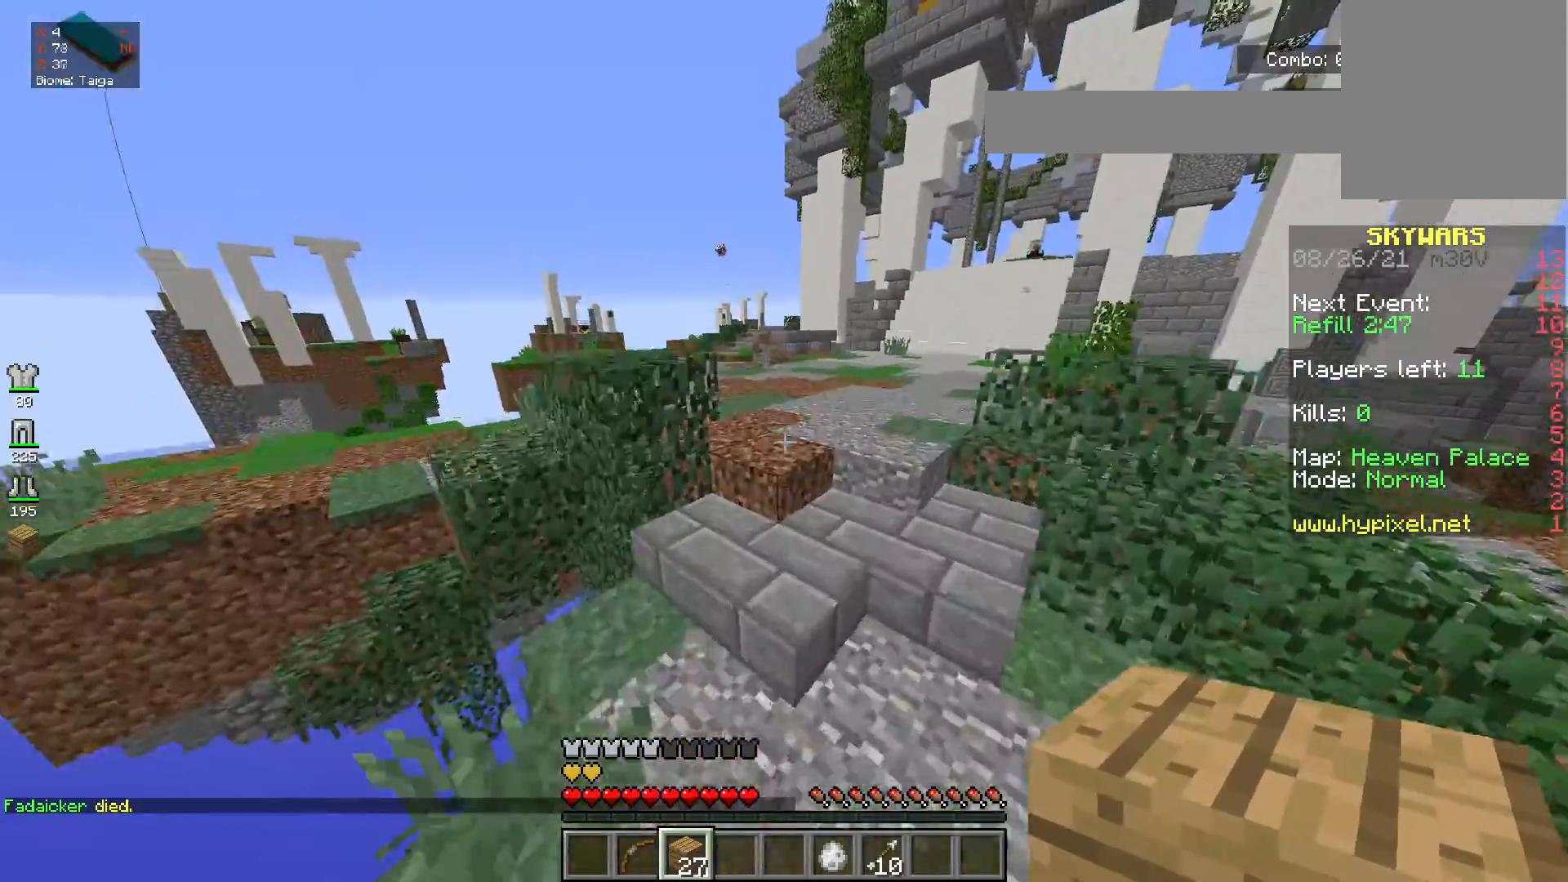
{"keys": ["d", "space", "w"], "mouse": [], "events": []}
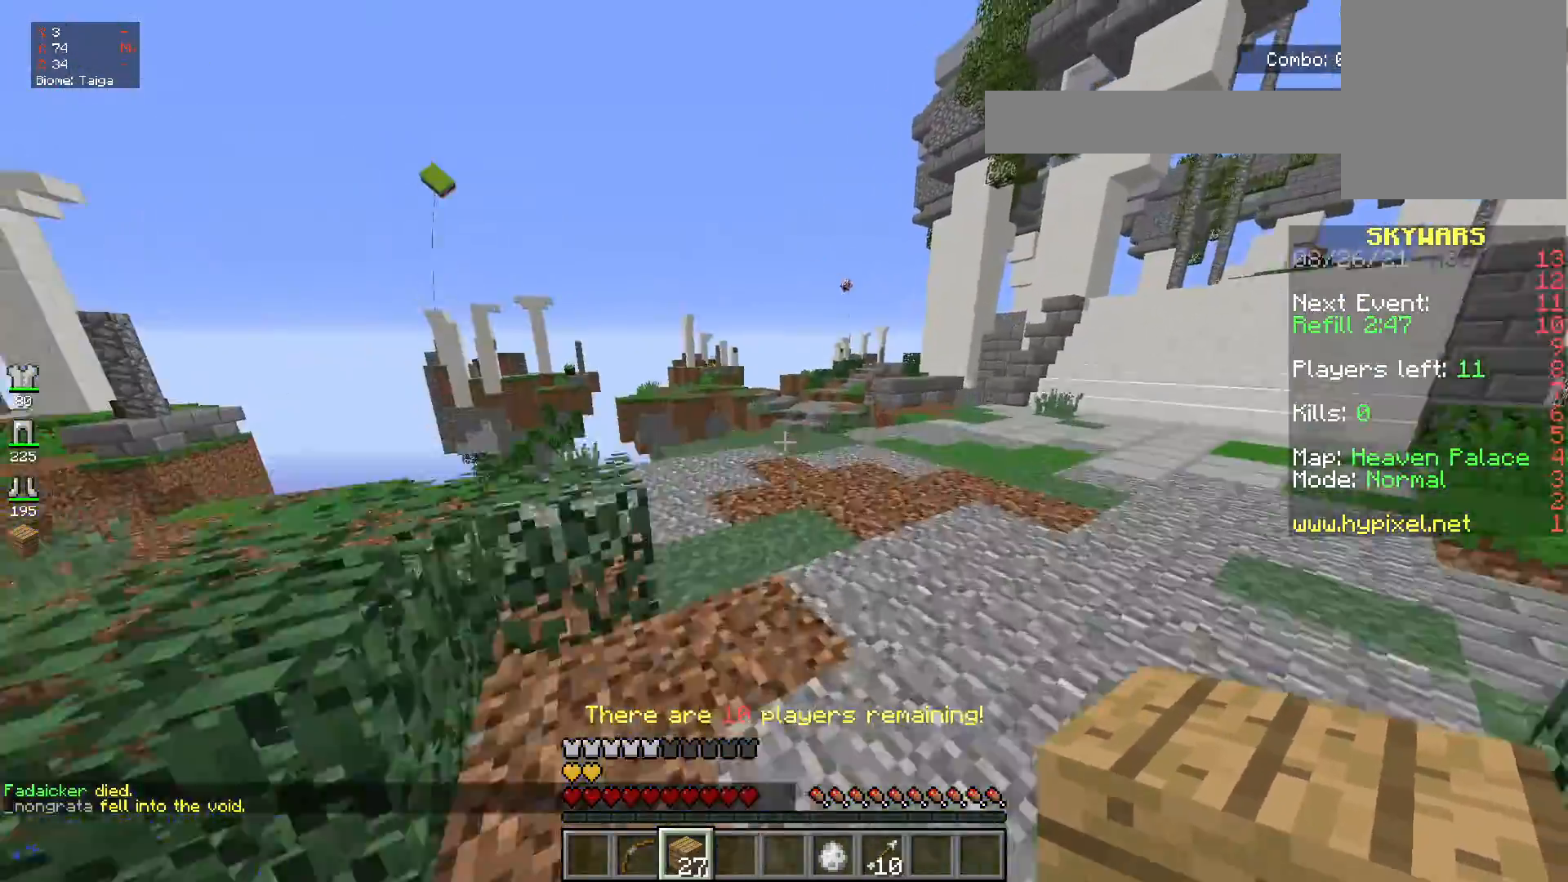
{"keys": ["d", "space", "w"], "mouse": [], "events": []}
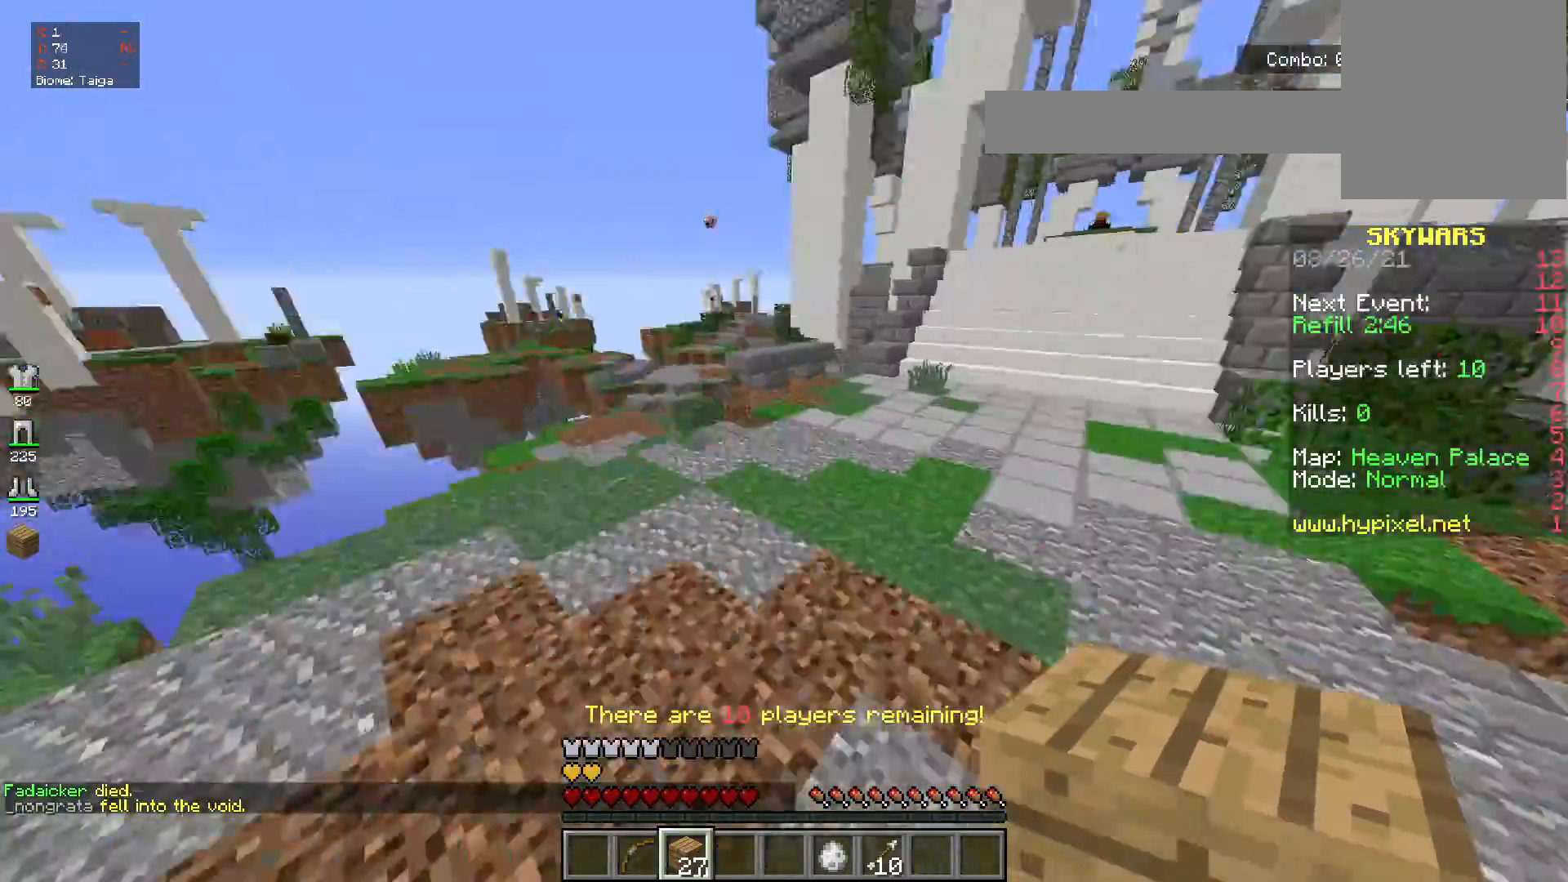
{"keys": ["space", "w"], "mouse": [], "events": [[317, "d", "up"]]}
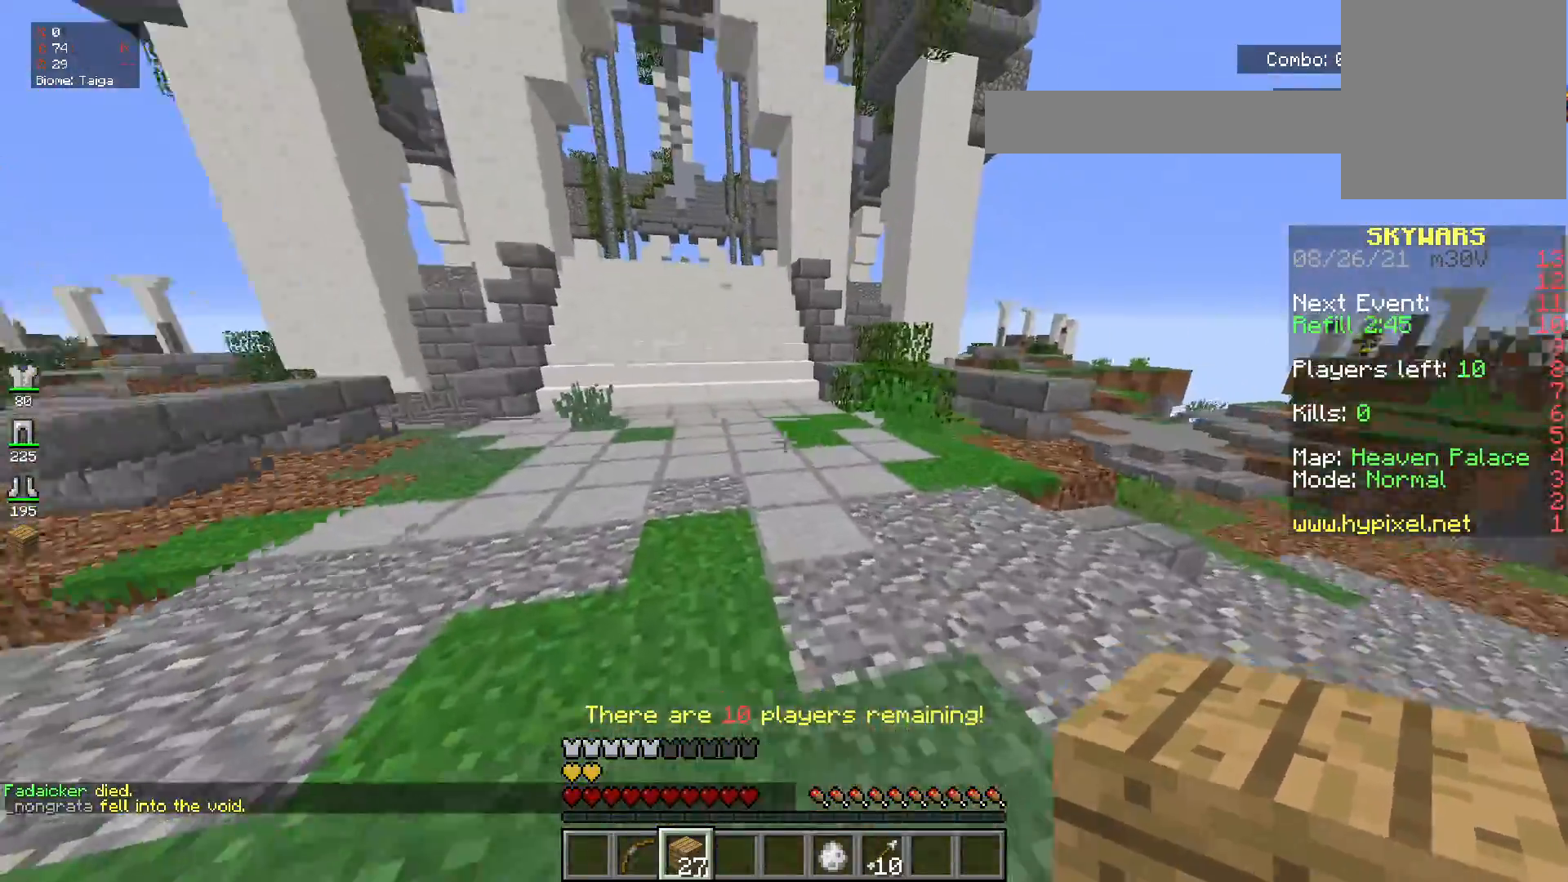
{"keys": ["space", "w"], "mouse": [], "events": []}
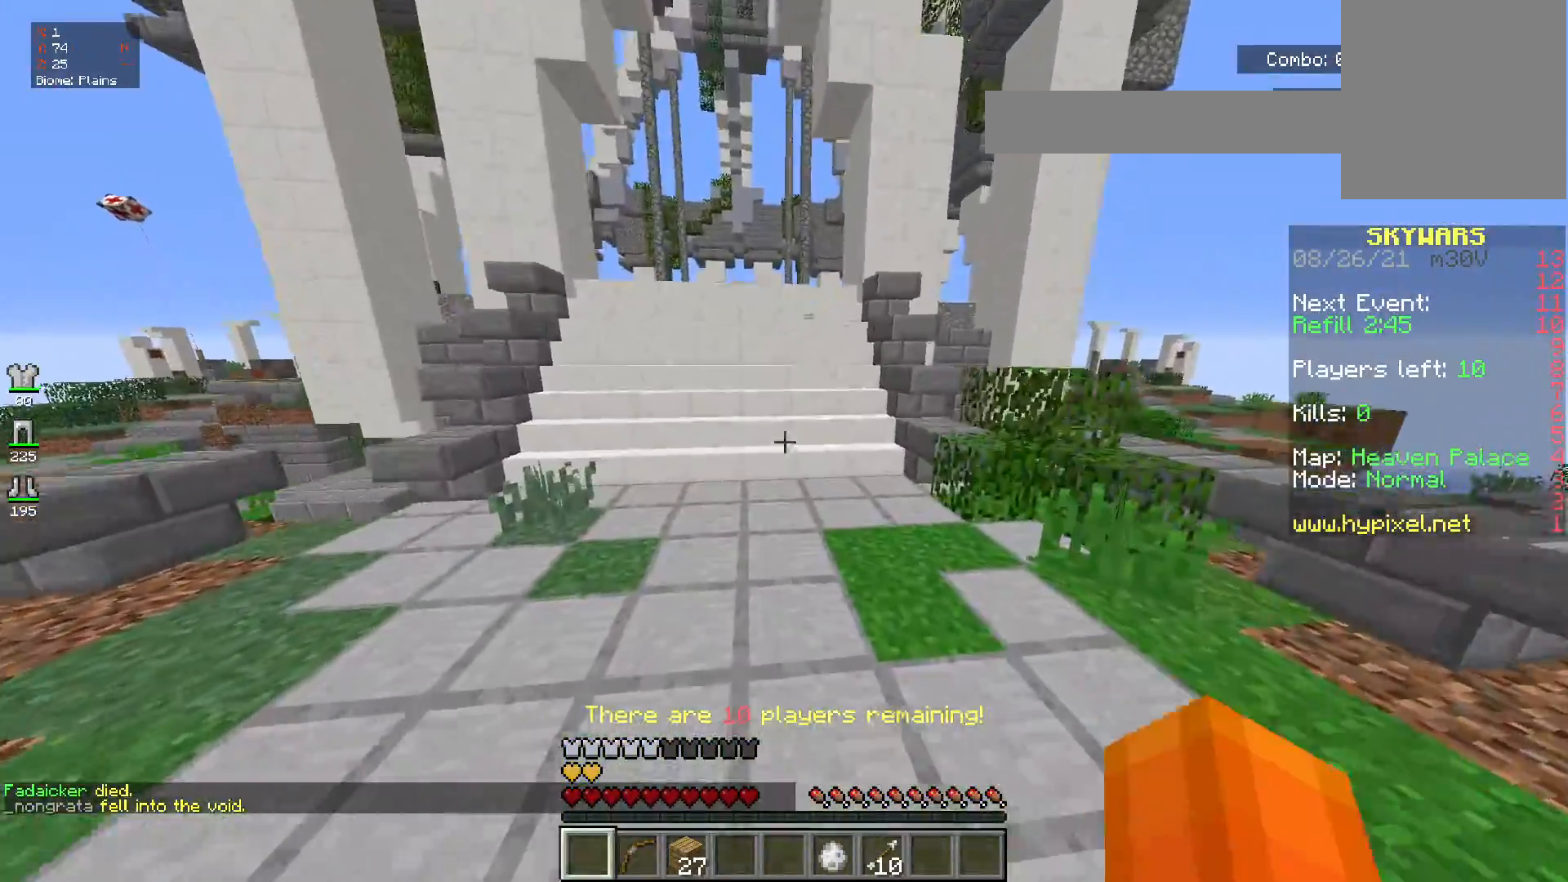
{"keys": ["w"], "mouse": [], "events": [[401, "space", "up"]]}
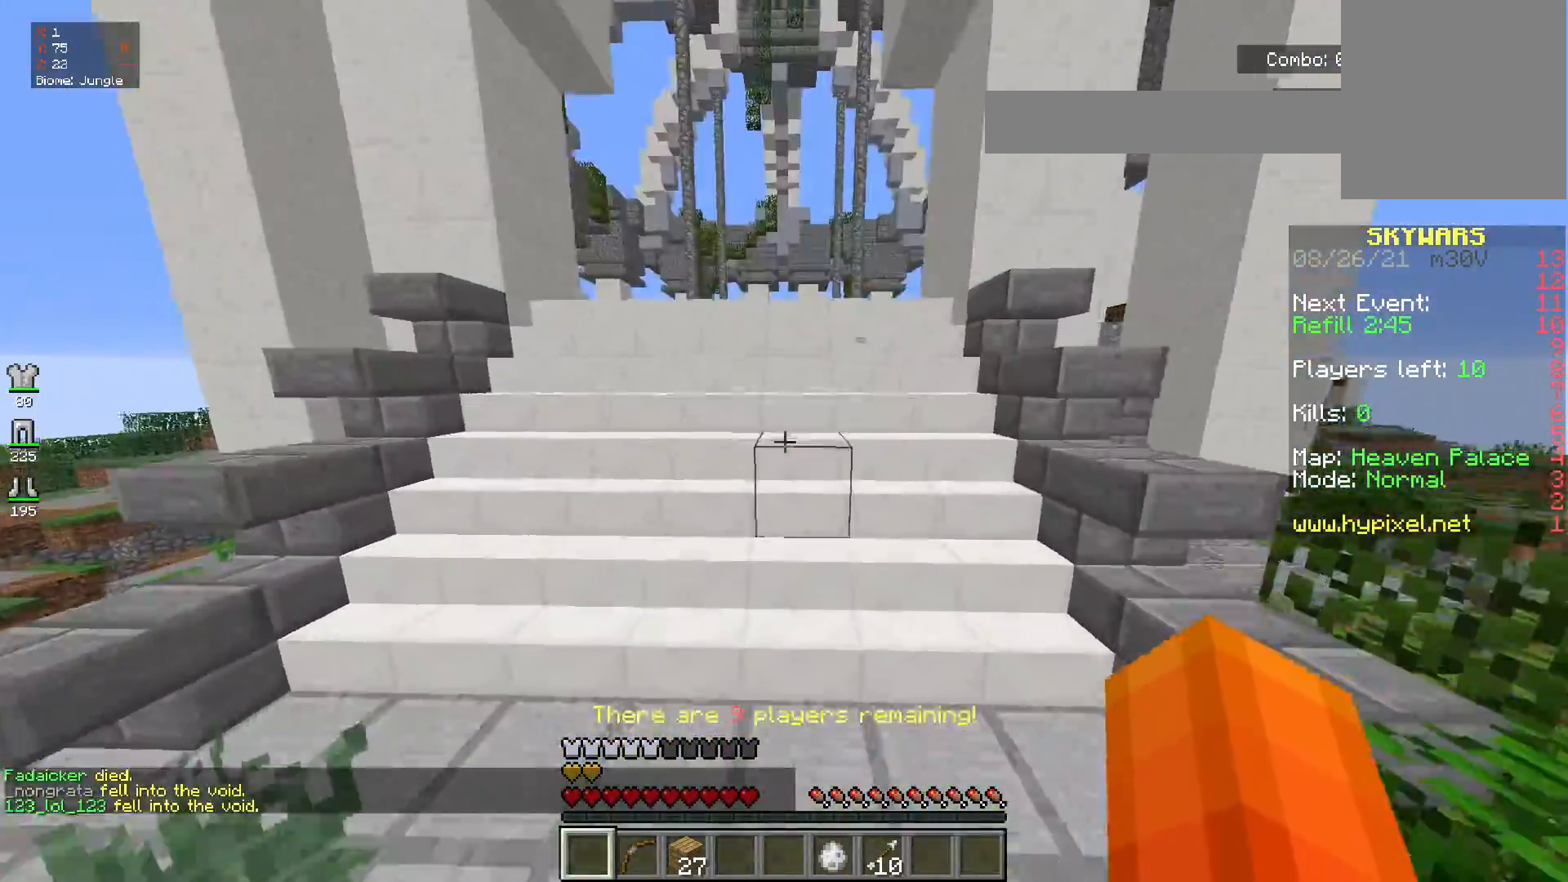
{"keys": ["space", "w"], "mouse": [], "events": [[417, "space", "down"]]}
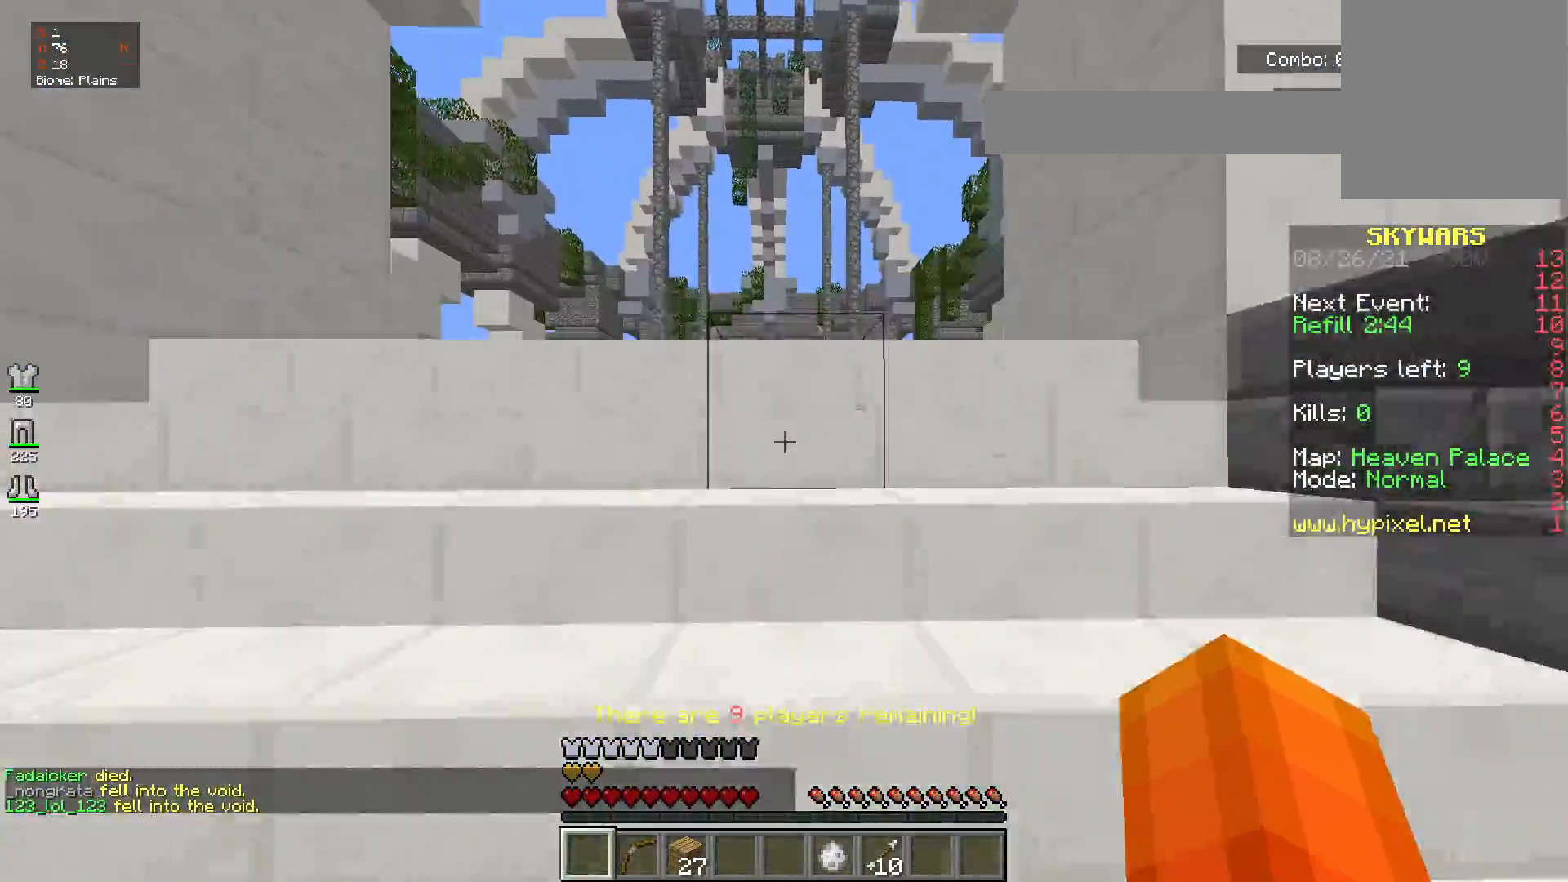
{"keys": ["space", "w"], "mouse": [], "events": []}